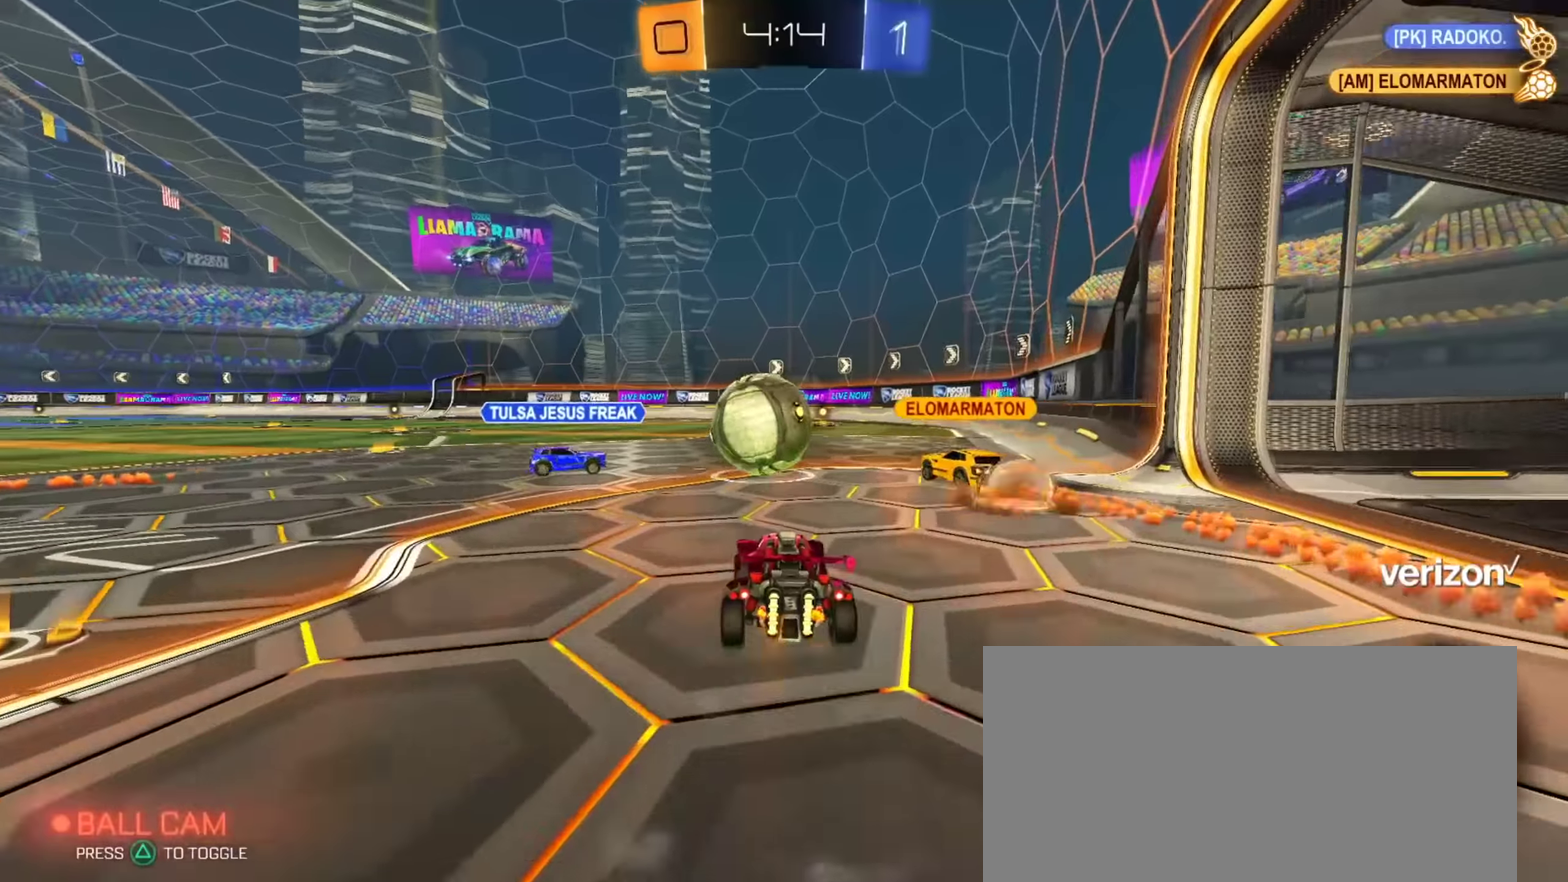
Gameplay with a controller (PlayStation layout); each line is a JSON object with the inputs held at the frame after it. "events" lists button and stick changes between this image and that frame as [ms after this image, input, new state], when the widget could be followed in between.
{"buttons": ["CIRCLE", "R2"], "left_stick": "up-left", "right_stick": "center", "events": [[200, "left_stick", "up-right"], [234, "R2", "up"], [250, "left_stick", "up"], [384, "R2", "down"], [417, "CIRCLE", "down"], [434, "left_stick", "up-left"]]}
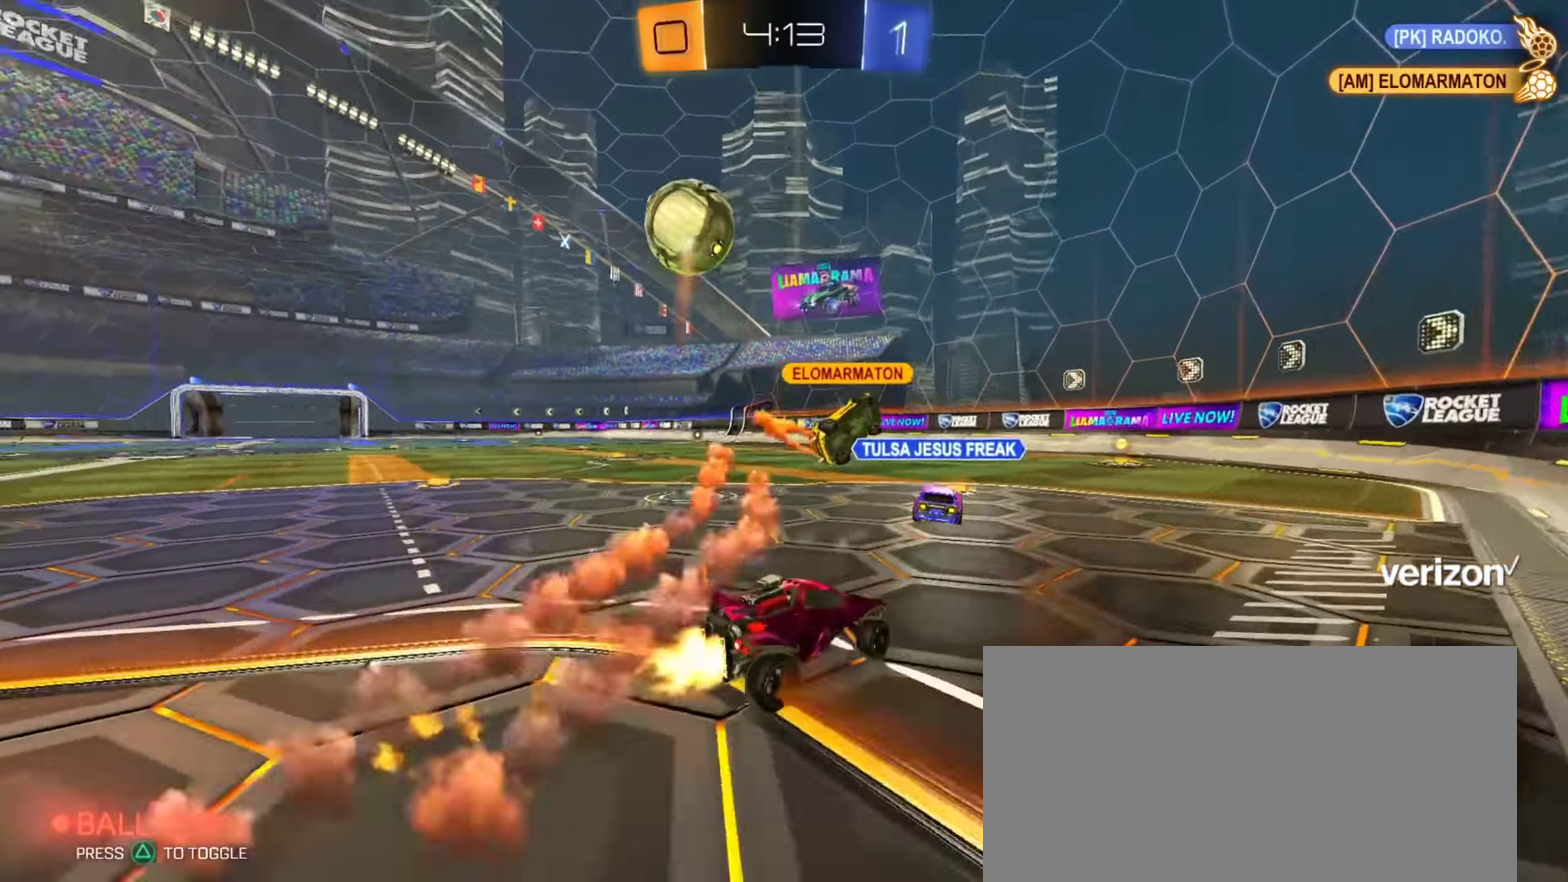
{"buttons": ["CIRCLE", "R2"], "left_stick": "right", "right_stick": "center", "events": [[33, "CIRCLE", "up"], [166, "CIRCLE", "down"], [266, "left_stick", "center"], [383, "left_stick", "right"]]}
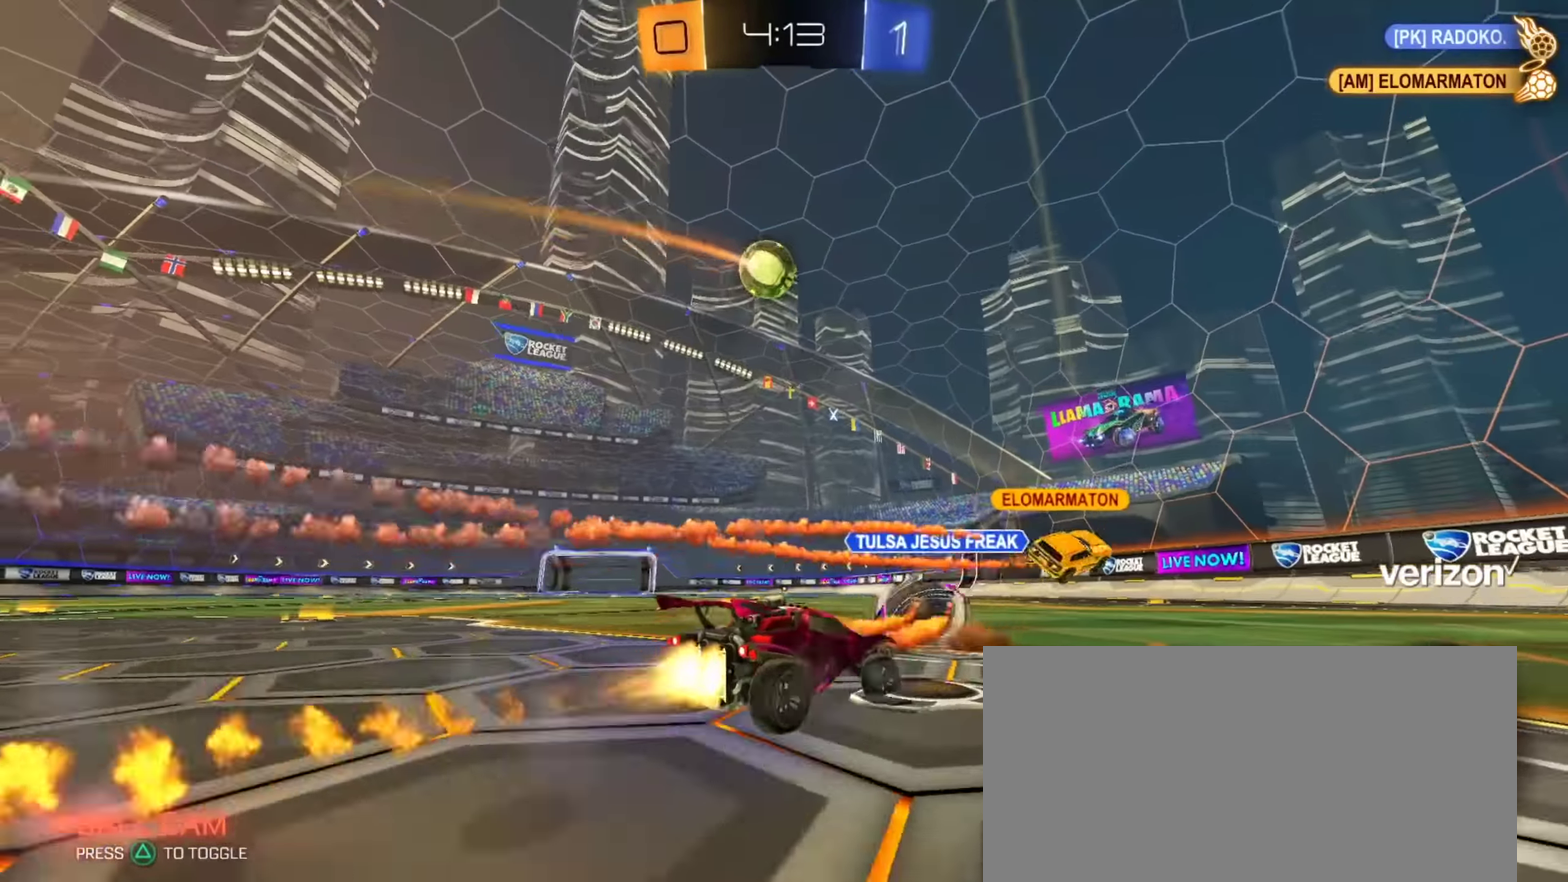
{"buttons": ["CIRCLE", "R2"], "left_stick": "right", "right_stick": "center", "events": [[67, "TRIANGLE", "down"], [184, "TRIANGLE", "up"], [217, "CIRCLE", "up"], [234, "left_stick", "up"], [334, "left_stick", "right"], [484, "CIRCLE", "down"]]}
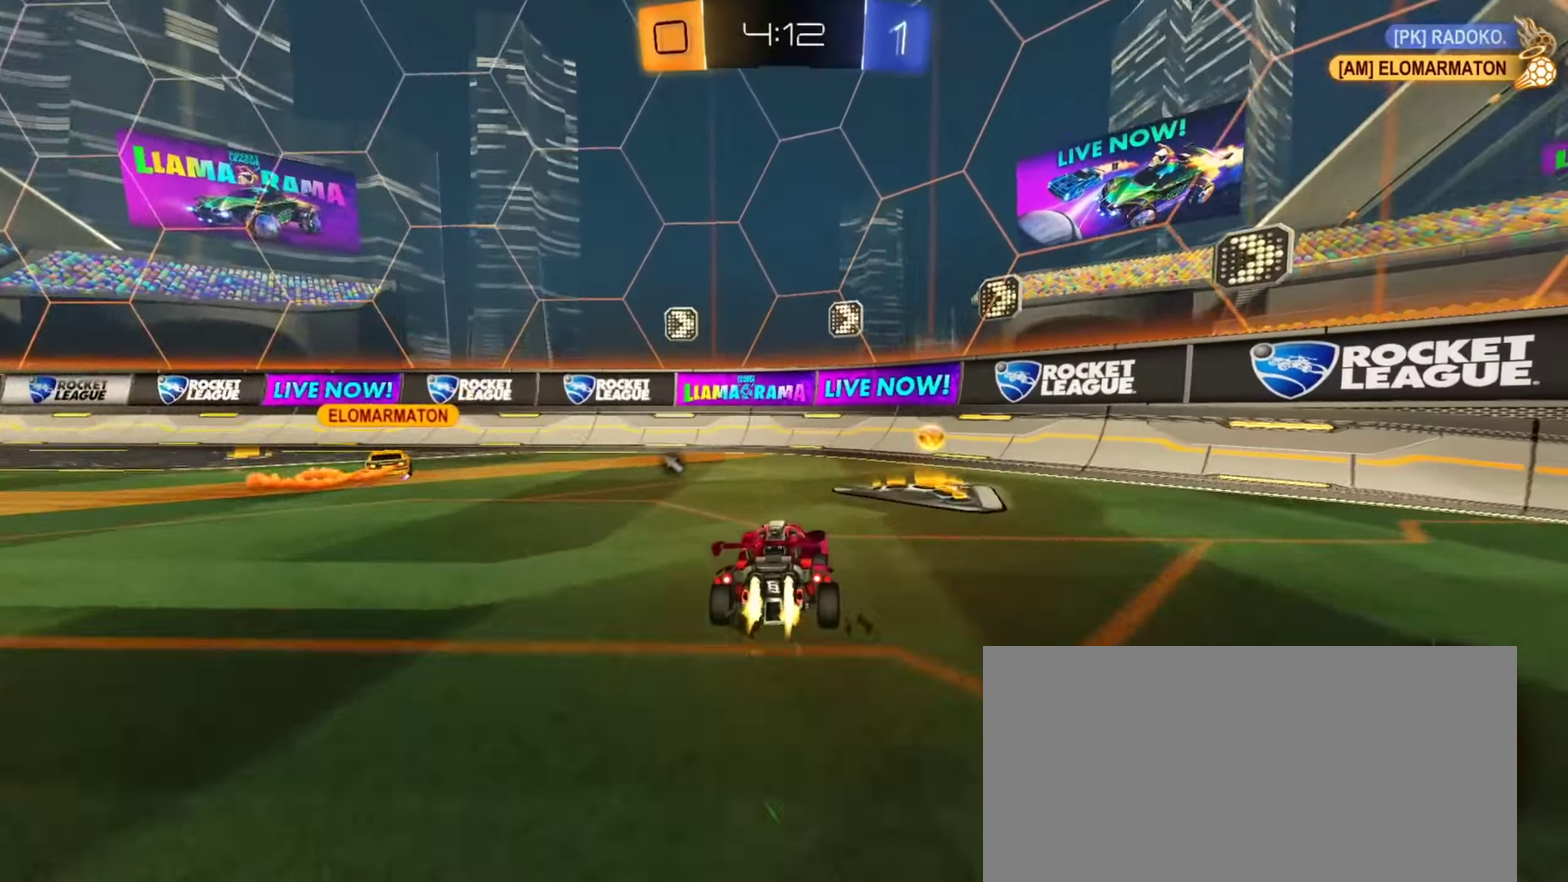
{"buttons": ["CIRCLE", "R2"], "left_stick": "up-left", "right_stick": "center", "events": [[100, "left_stick", "up-left"], [133, "TRIANGLE", "down"], [233, "TRIANGLE", "up"]]}
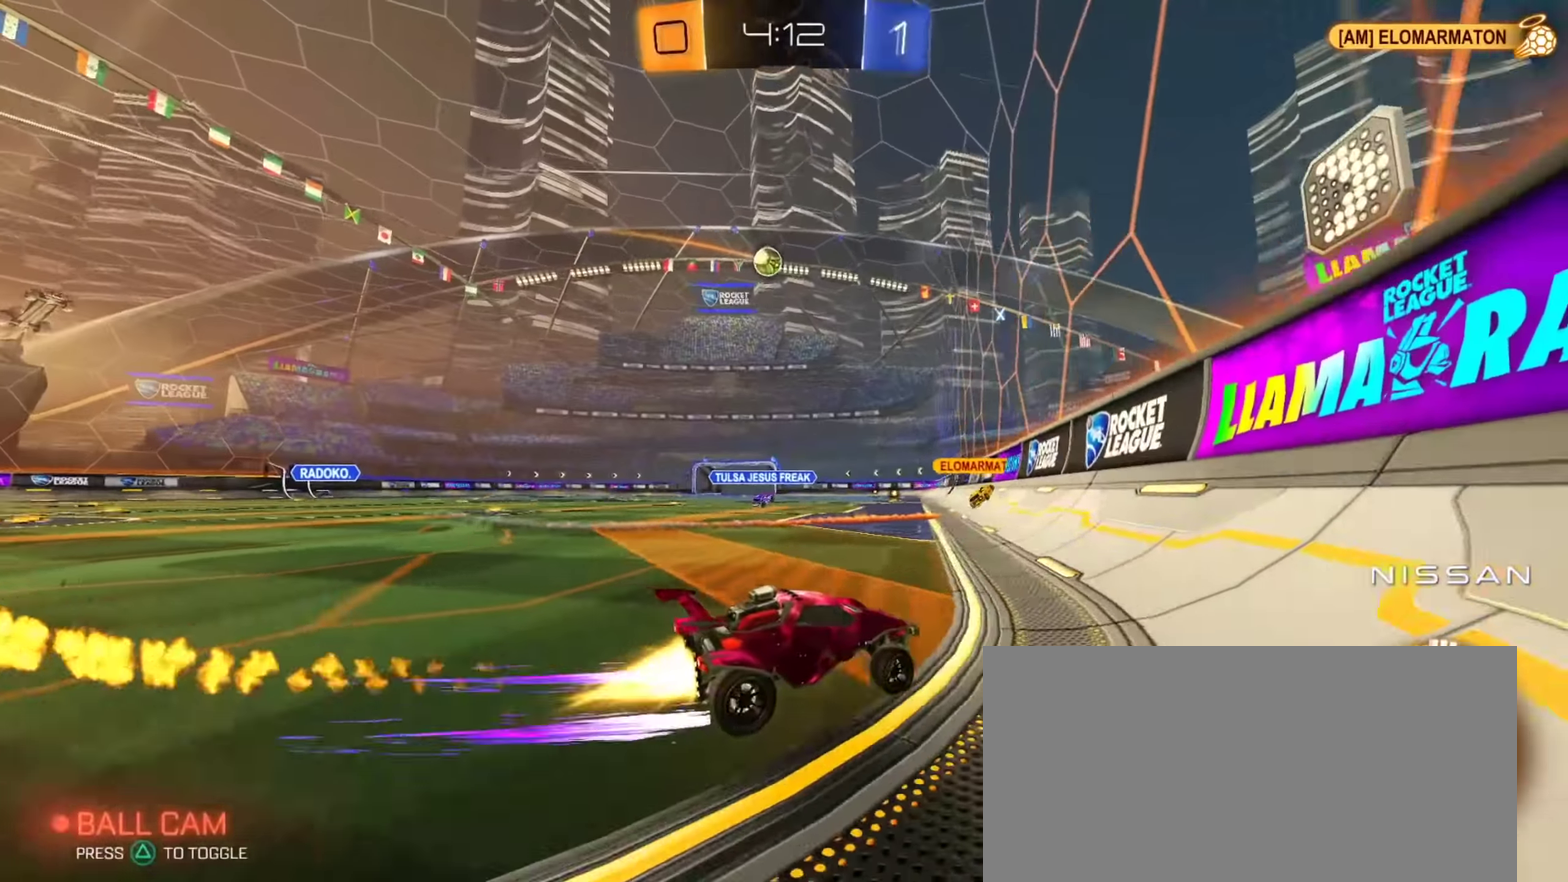
{"buttons": ["SQUARE", "R2"], "left_stick": "center", "right_stick": "center", "events": [[50, "CIRCLE", "up"], [200, "SQUARE", "down"], [501, "left_stick", "center"]]}
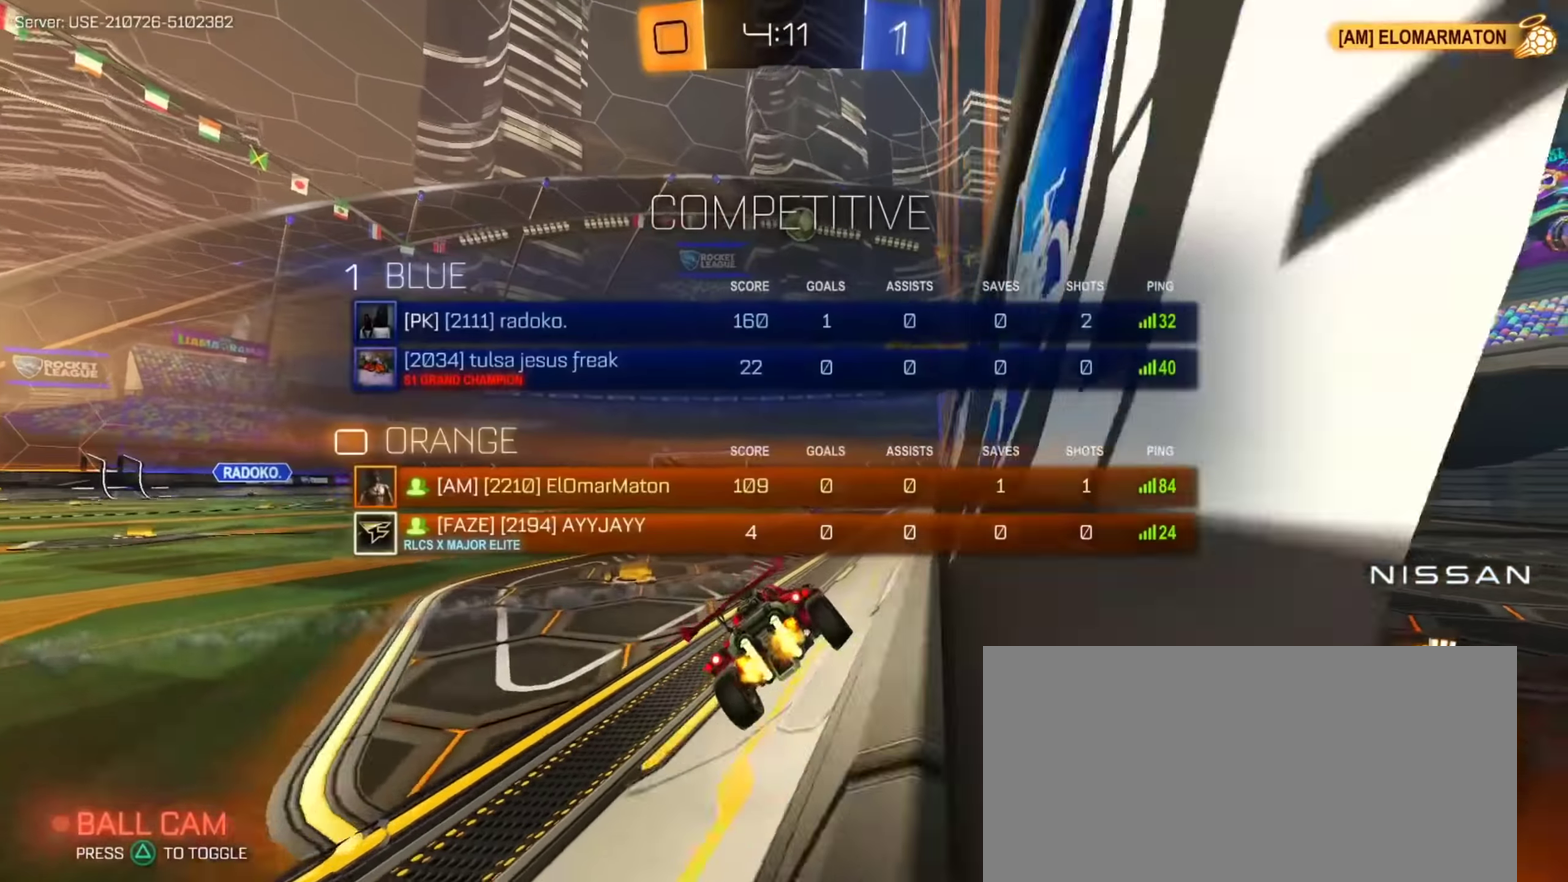
{"buttons": ["R2"], "left_stick": "center", "right_stick": "center", "events": [[200, "SQUARE", "up"], [333, "left_stick", "right"], [467, "left_stick", "center"]]}
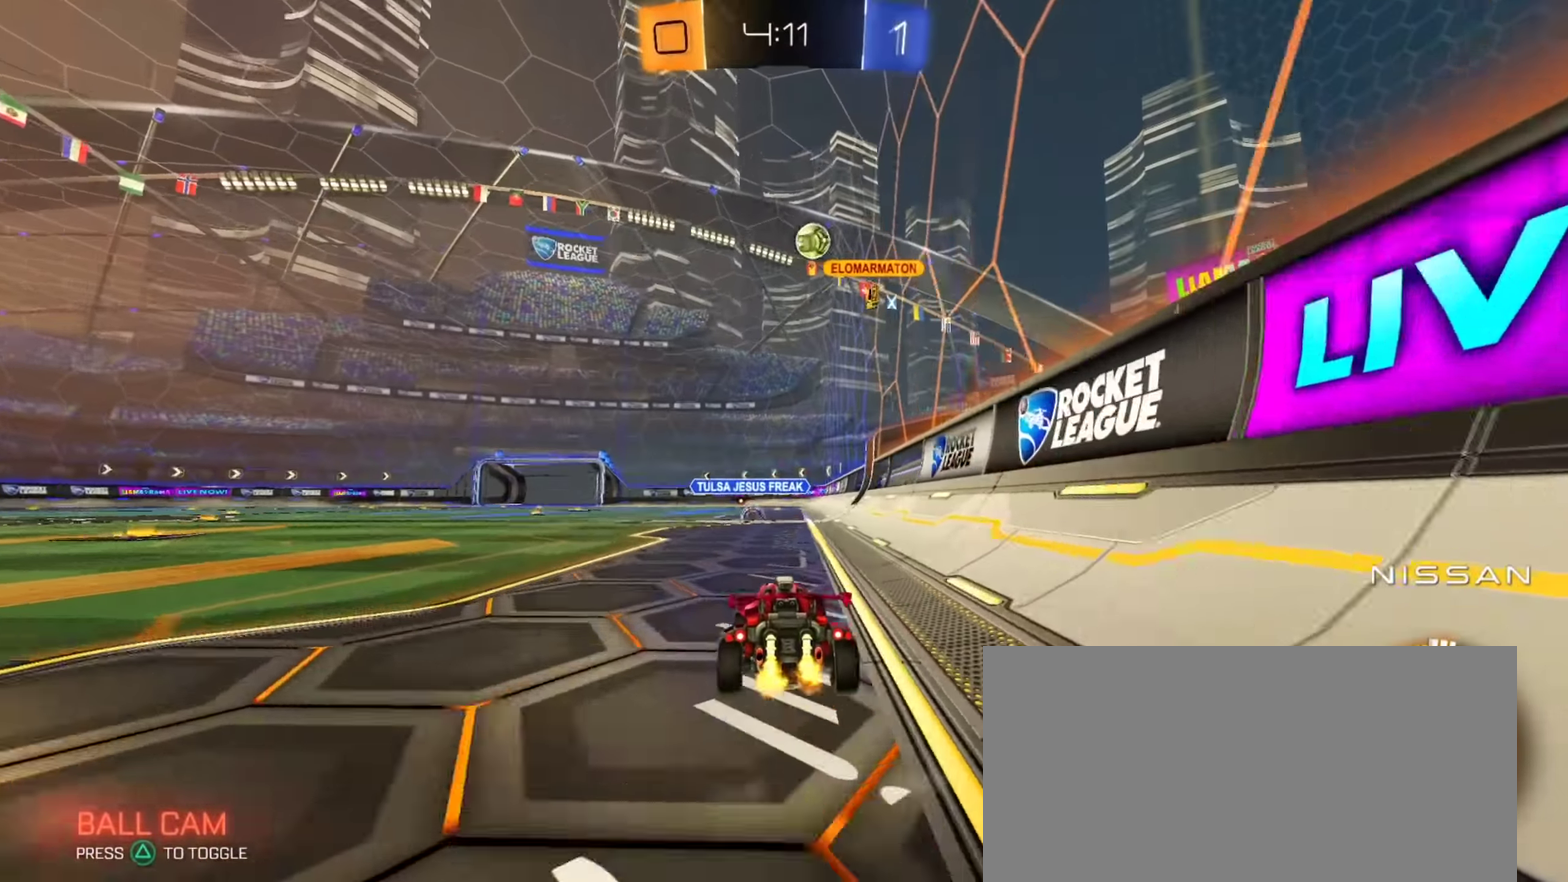
{"buttons": ["R2"], "left_stick": "up-left", "right_stick": "center", "events": [[83, "left_stick", "up-left"], [184, "left_stick", "center"], [284, "left_stick", "right"], [384, "left_stick", "center"], [467, "left_stick", "up-left"]]}
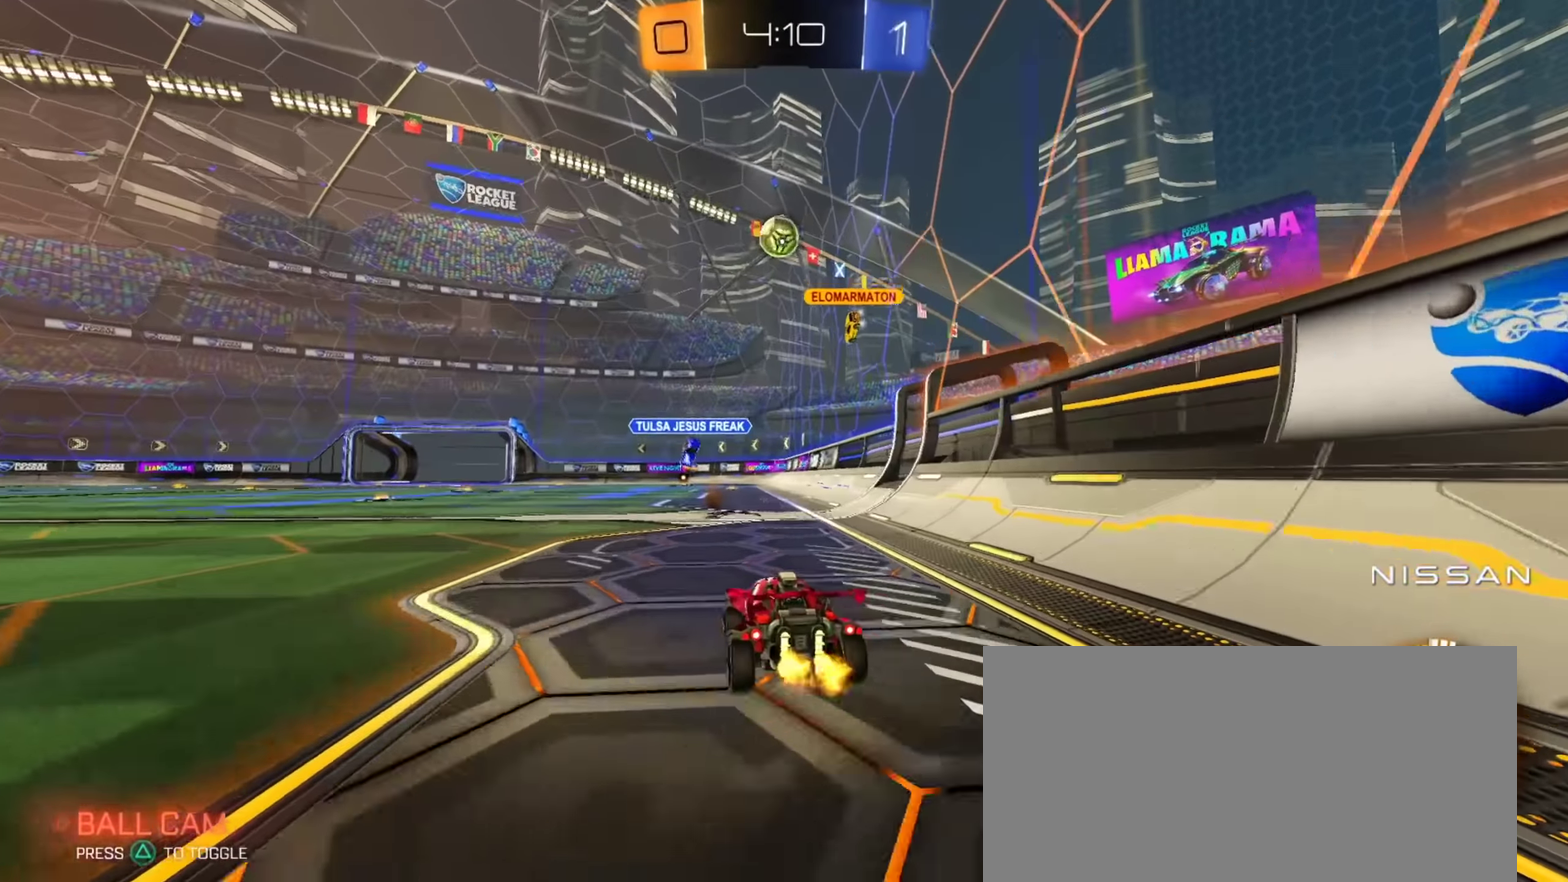
{"buttons": ["L2"], "left_stick": "right", "right_stick": "center", "events": [[200, "left_stick", "center"], [433, "R2", "up"], [450, "L2", "down"], [467, "left_stick", "right"]]}
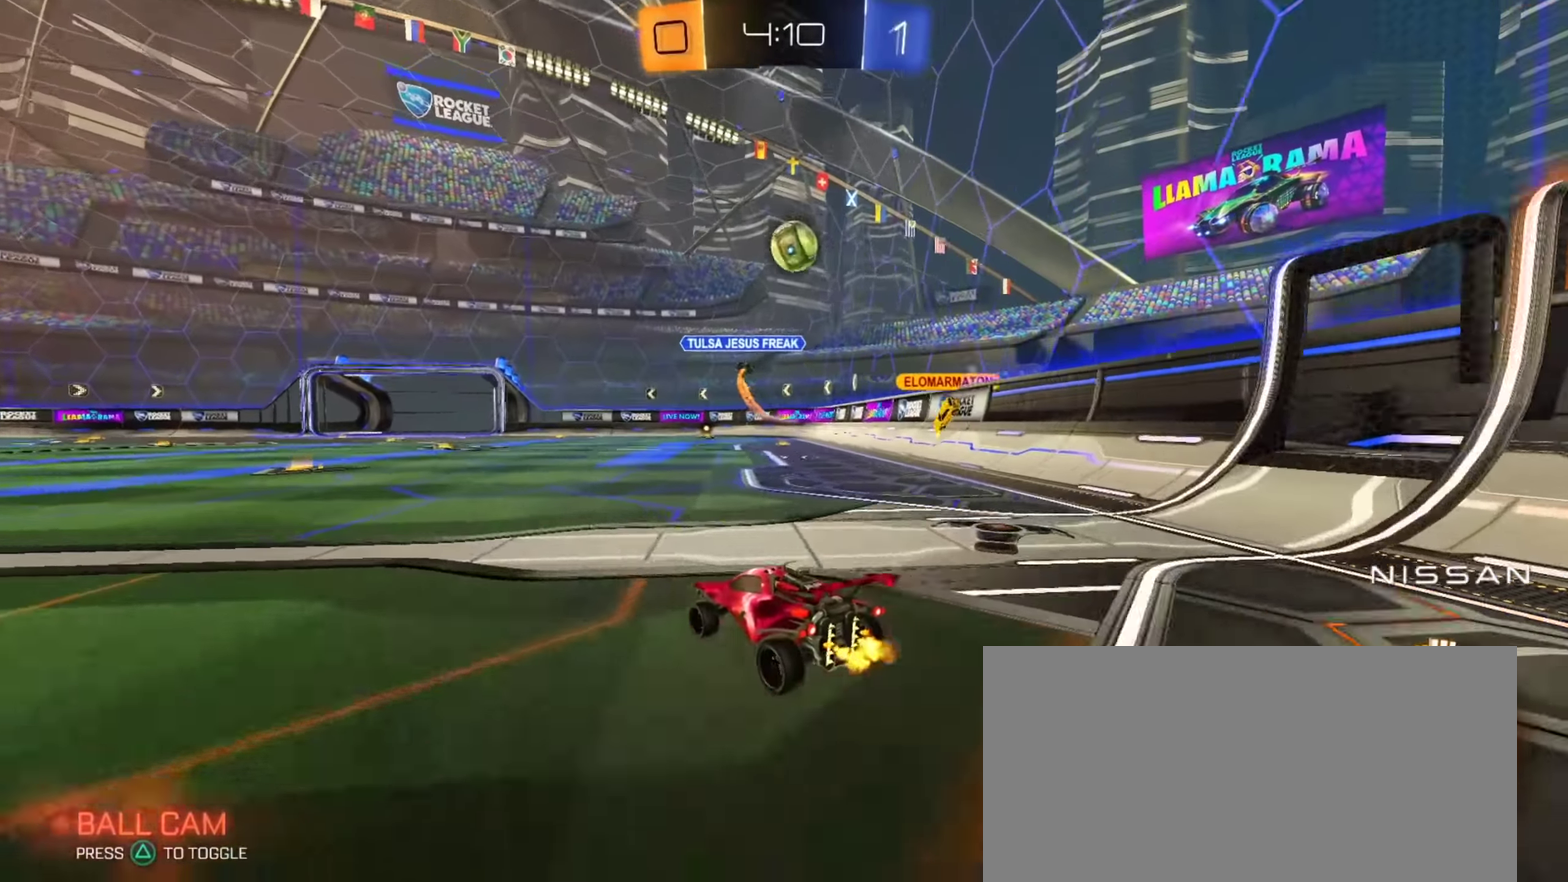
{"buttons": ["R2"], "left_stick": "right", "right_stick": "center", "events": [[267, "L2", "up"], [317, "R2", "down"]]}
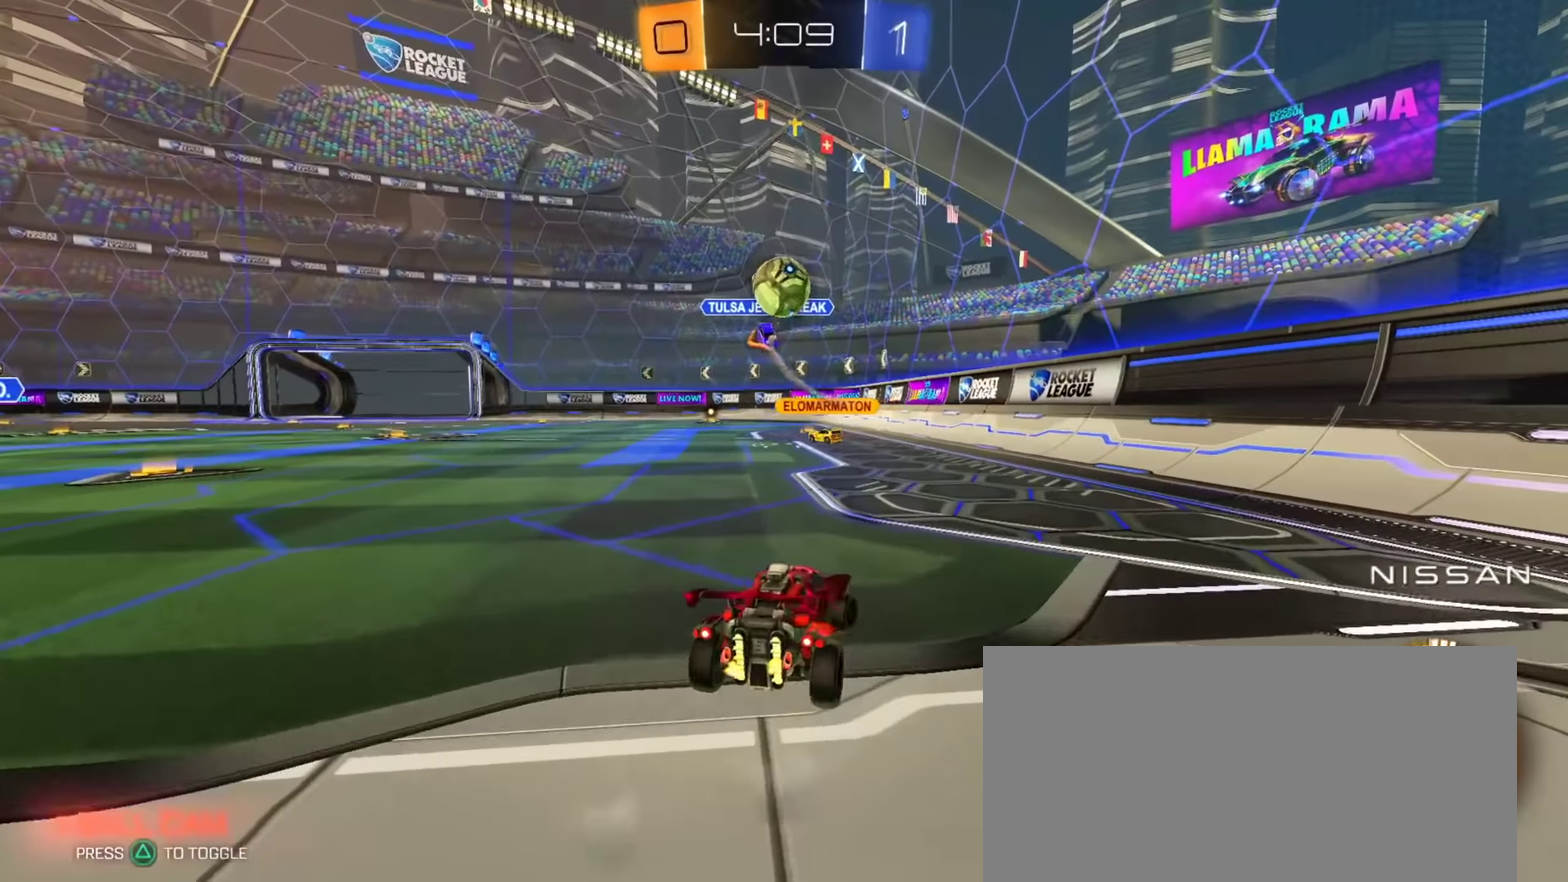
{"buttons": ["L2"], "left_stick": "up-left", "right_stick": "center", "events": [[50, "left_stick", "center"], [166, "left_stick", "right"], [216, "R2", "up"], [233, "left_stick", "center"], [283, "left_stick", "up-left"], [300, "L2", "down"]]}
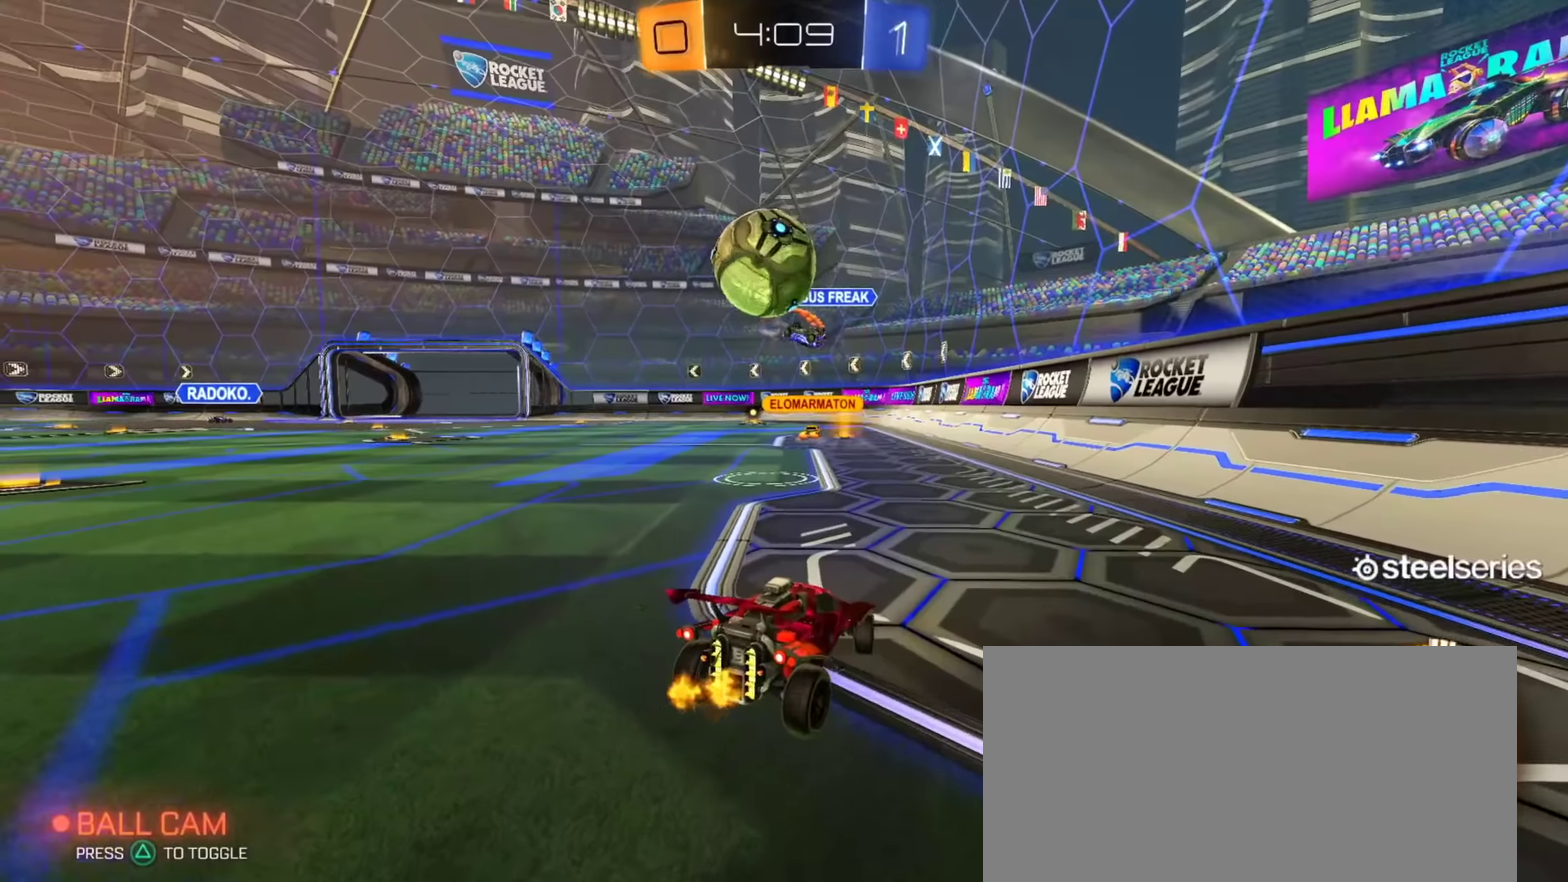
{"buttons": ["R2"], "left_stick": "left", "right_stick": "center", "events": [[83, "left_stick", "left"], [100, "L2", "up"], [167, "R2", "down"]]}
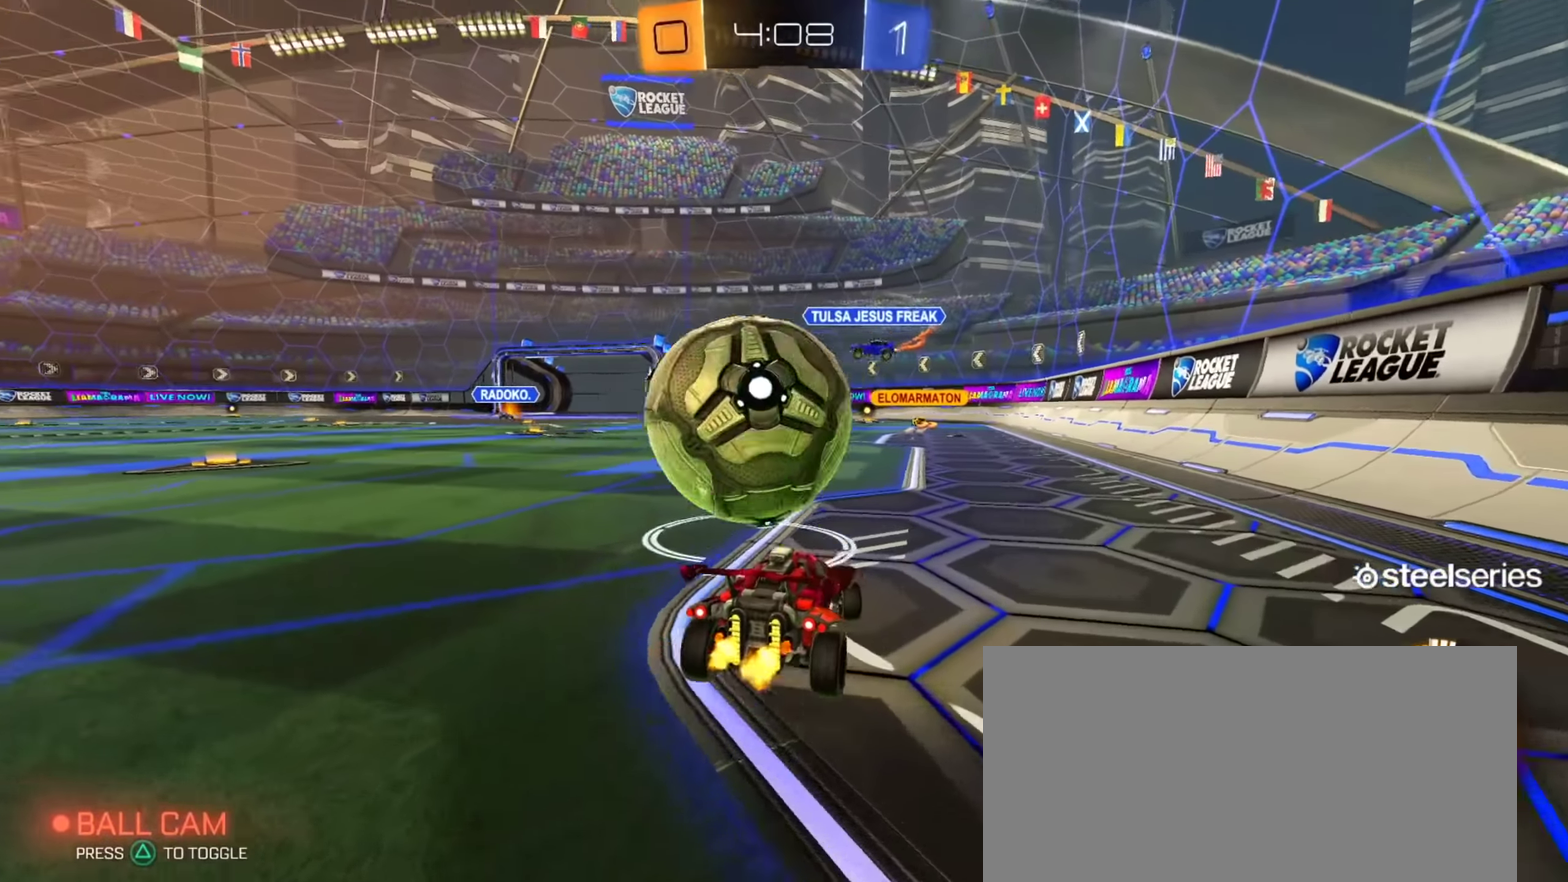
{"buttons": ["CROSS", "CIRCLE", "R2"], "left_stick": "down", "right_stick": "center", "events": [[350, "CIRCLE", "down"], [417, "CROSS", "down"], [417, "left_stick", "down"]]}
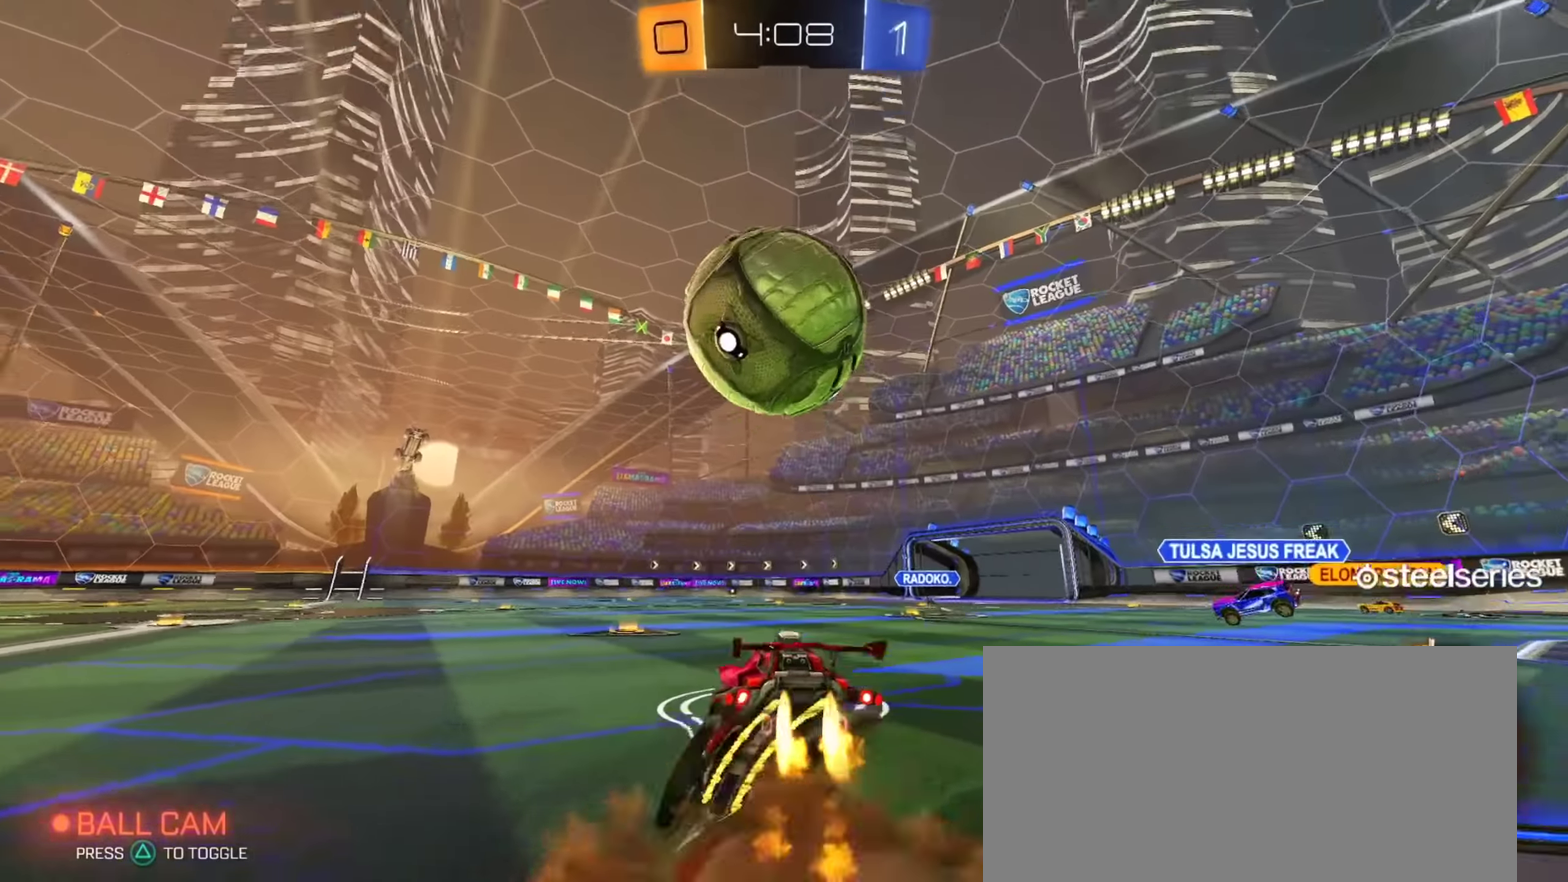
{"buttons": ["CIRCLE", "L1", "R2"], "left_stick": "up-right", "right_stick": "center", "events": [[17, "CIRCLE", "up"], [100, "CROSS", "up"], [117, "left_stick", "center"], [134, "CIRCLE", "down"], [167, "CROSS", "down"], [217, "left_stick", "down"], [334, "left_stick", "right"], [384, "CROSS", "up"], [451, "left_stick", "up-right"], [484, "L1", "down"]]}
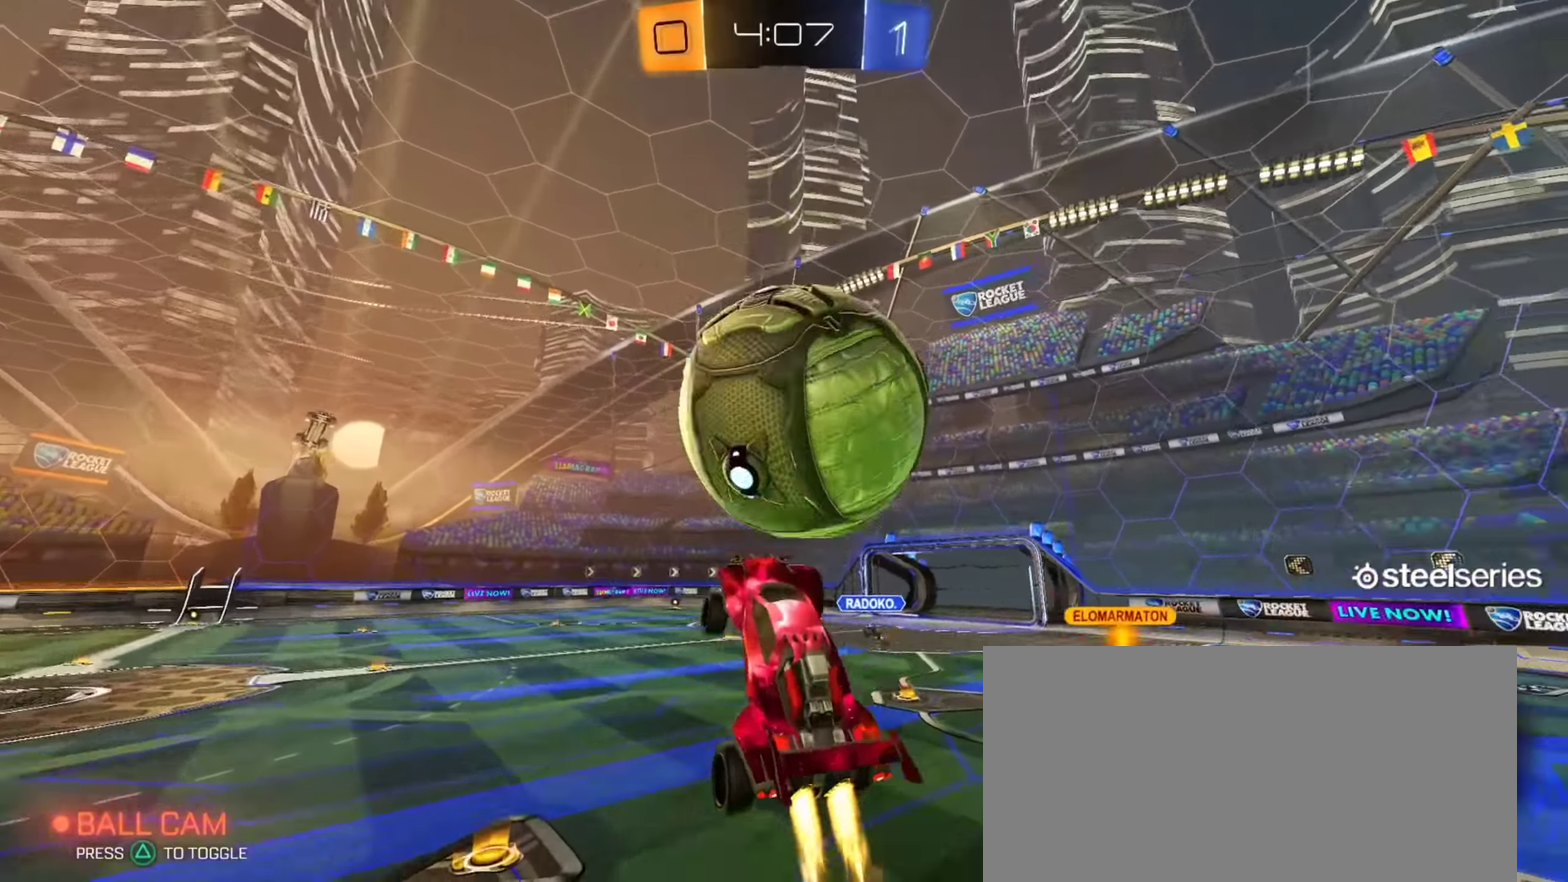
{"buttons": ["CIRCLE", "L1", "R2"], "left_stick": "down-left", "right_stick": "center", "events": [[100, "left_stick", "up-left"], [300, "left_stick", "left"], [400, "left_stick", "down-left"]]}
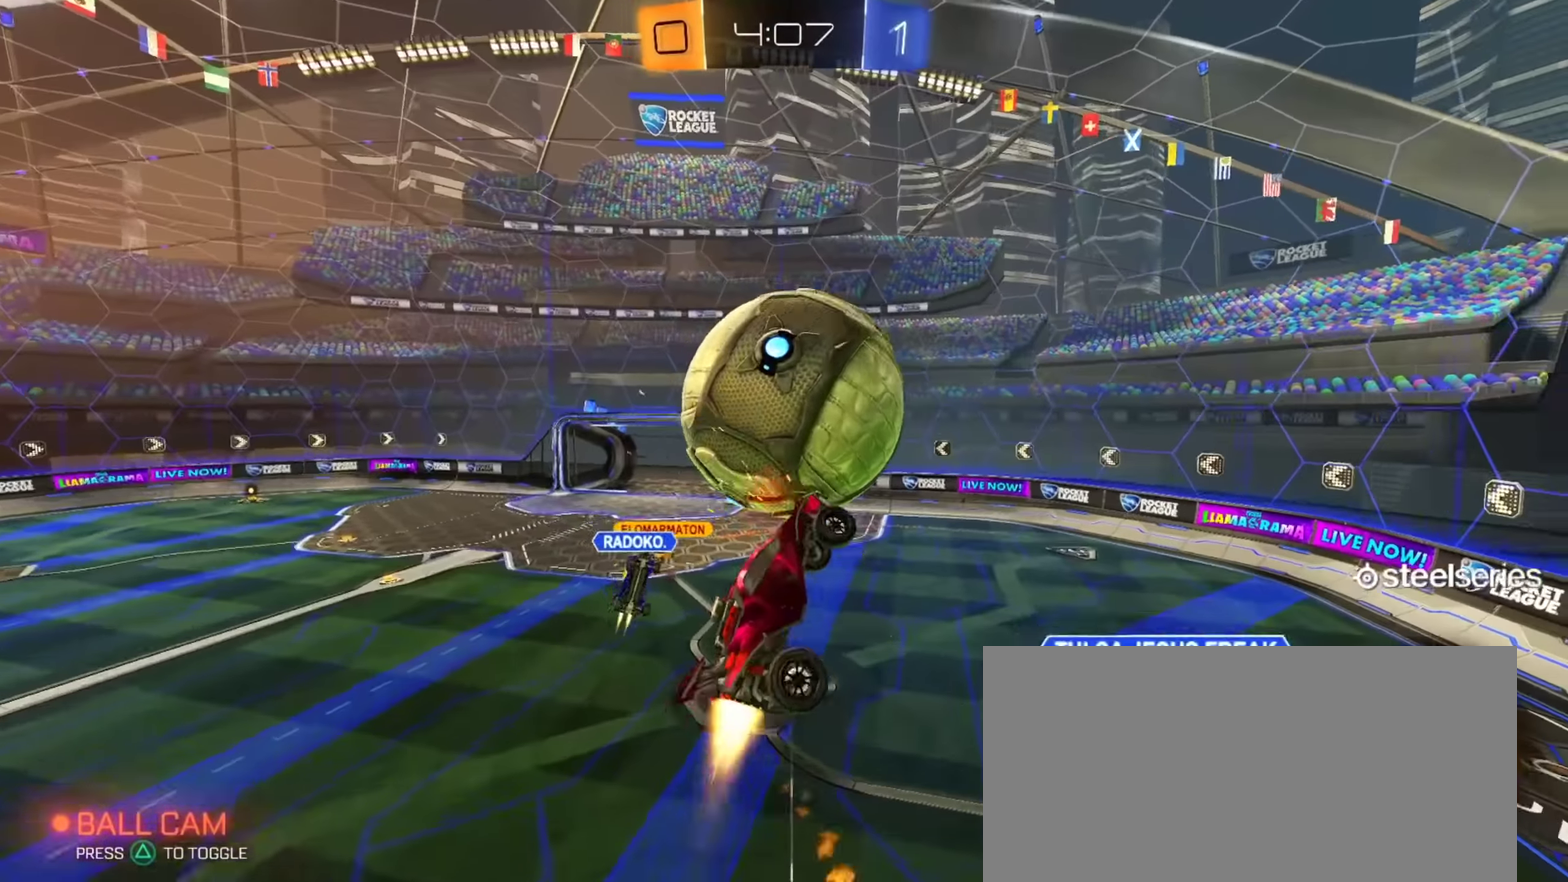
{"buttons": ["R2"], "left_stick": "up-right", "right_stick": "center", "events": [[67, "CIRCLE", "up"], [200, "left_stick", "left"], [267, "left_stick", "center"], [317, "L1", "up"], [317, "left_stick", "right"], [334, "CIRCLE", "down"], [434, "left_stick", "up-right"], [501, "CIRCLE", "up"]]}
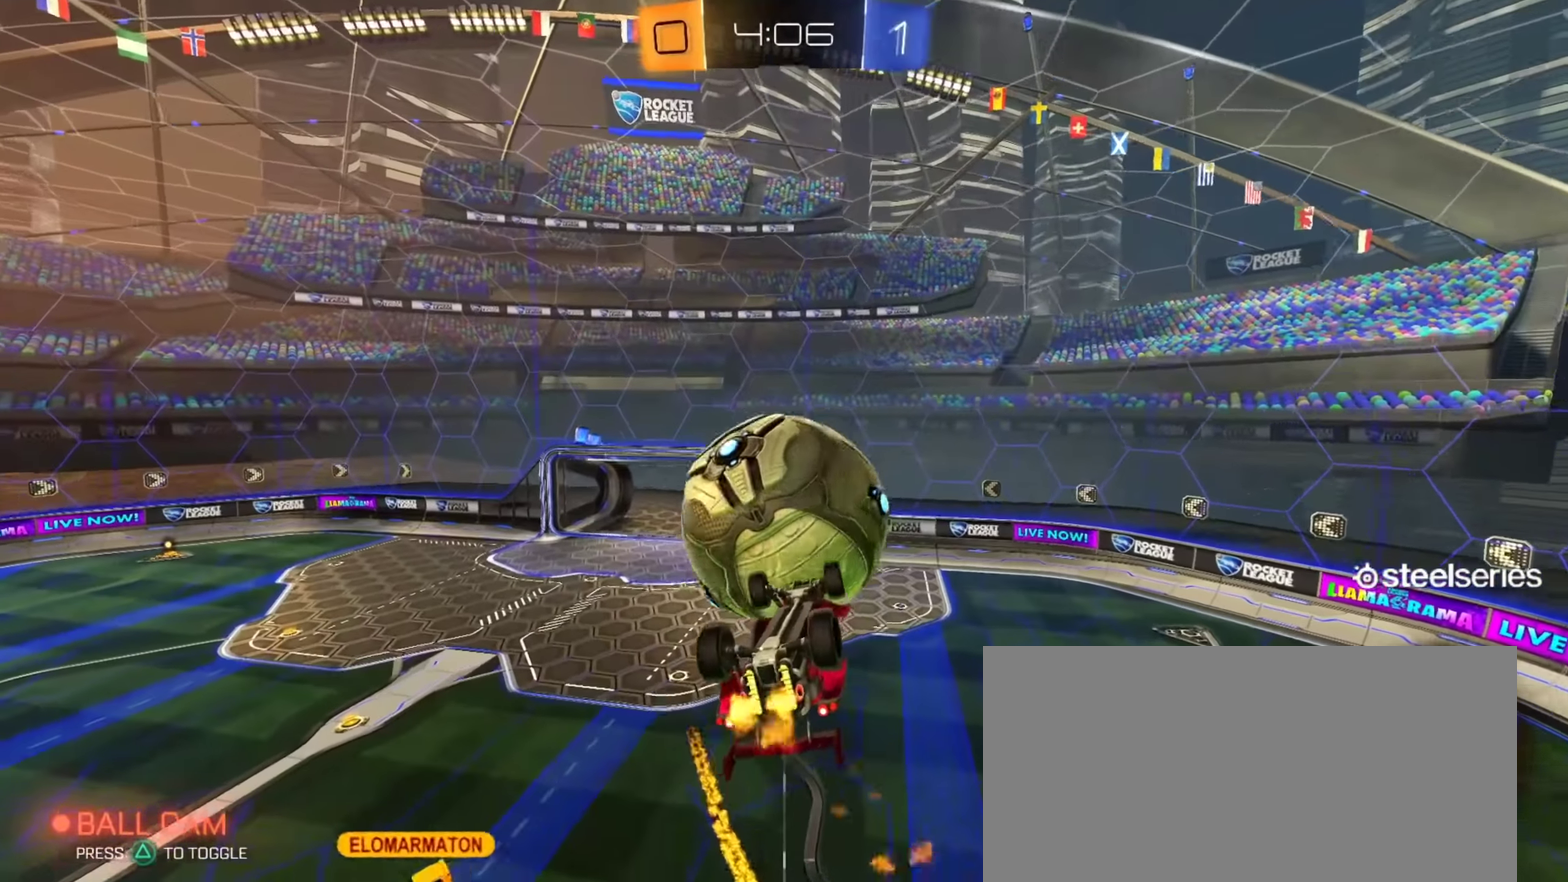
{"buttons": ["CIRCLE", "R2"], "left_stick": "center", "right_stick": "center", "events": [[100, "CIRCLE", "down"], [166, "left_stick", "right"], [233, "left_stick", "center"], [367, "left_stick", "down-left"], [483, "left_stick", "center"]]}
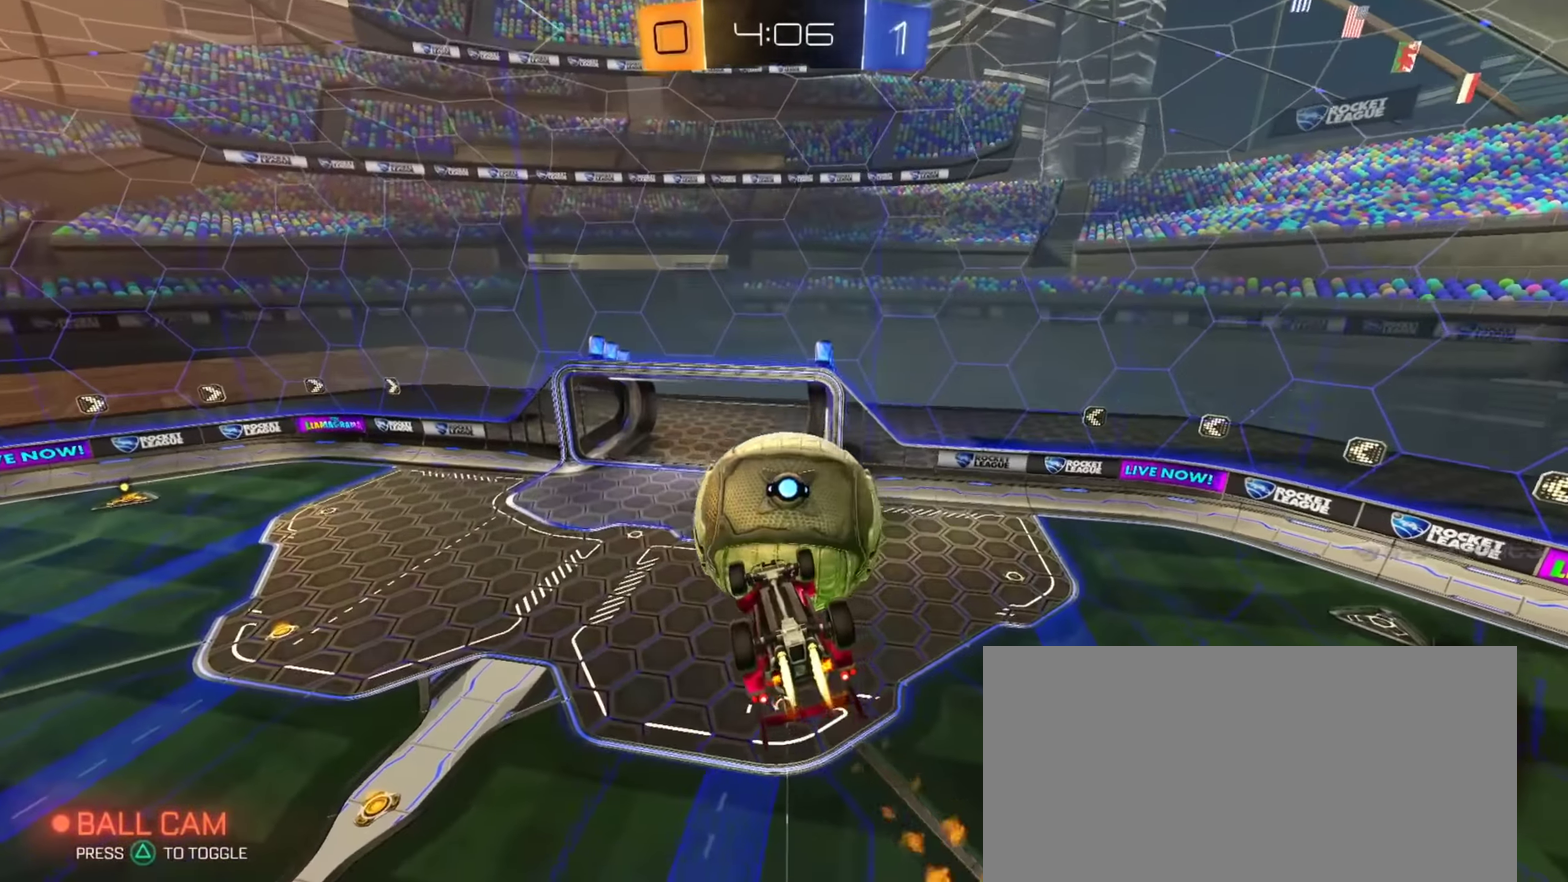
{"buttons": ["CIRCLE", "R2"], "left_stick": "center", "right_stick": "center", "events": [[83, "TRIANGLE", "down"], [184, "TRIANGLE", "up"], [417, "left_stick", "up-left"], [501, "left_stick", "center"]]}
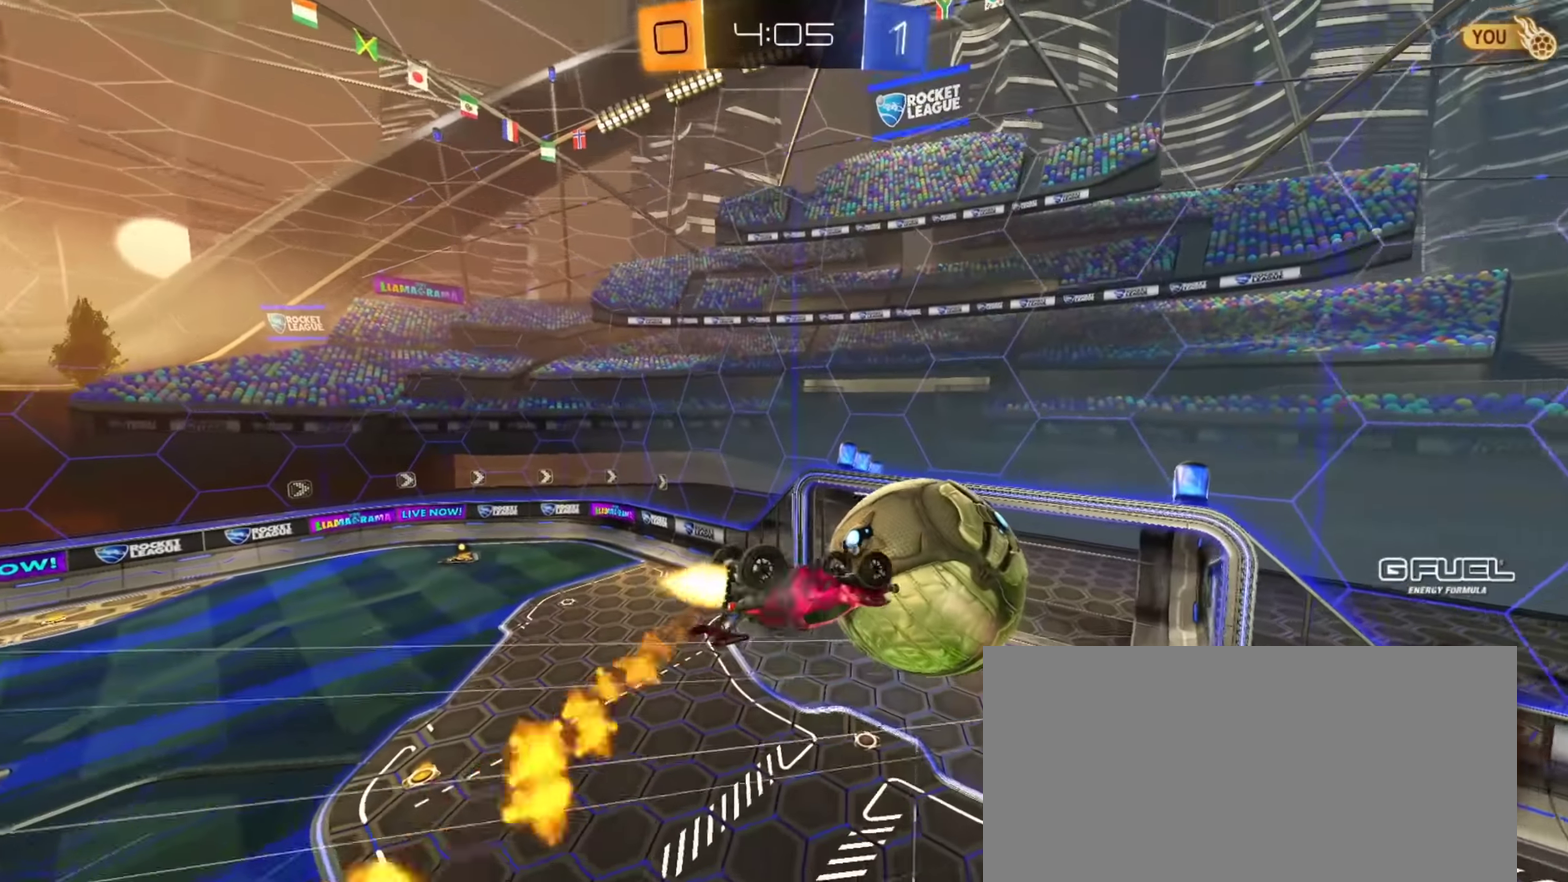
{"buttons": ["CIRCLE", "R2"], "left_stick": "right", "right_stick": "center", "events": [[216, "left_stick", "right"]]}
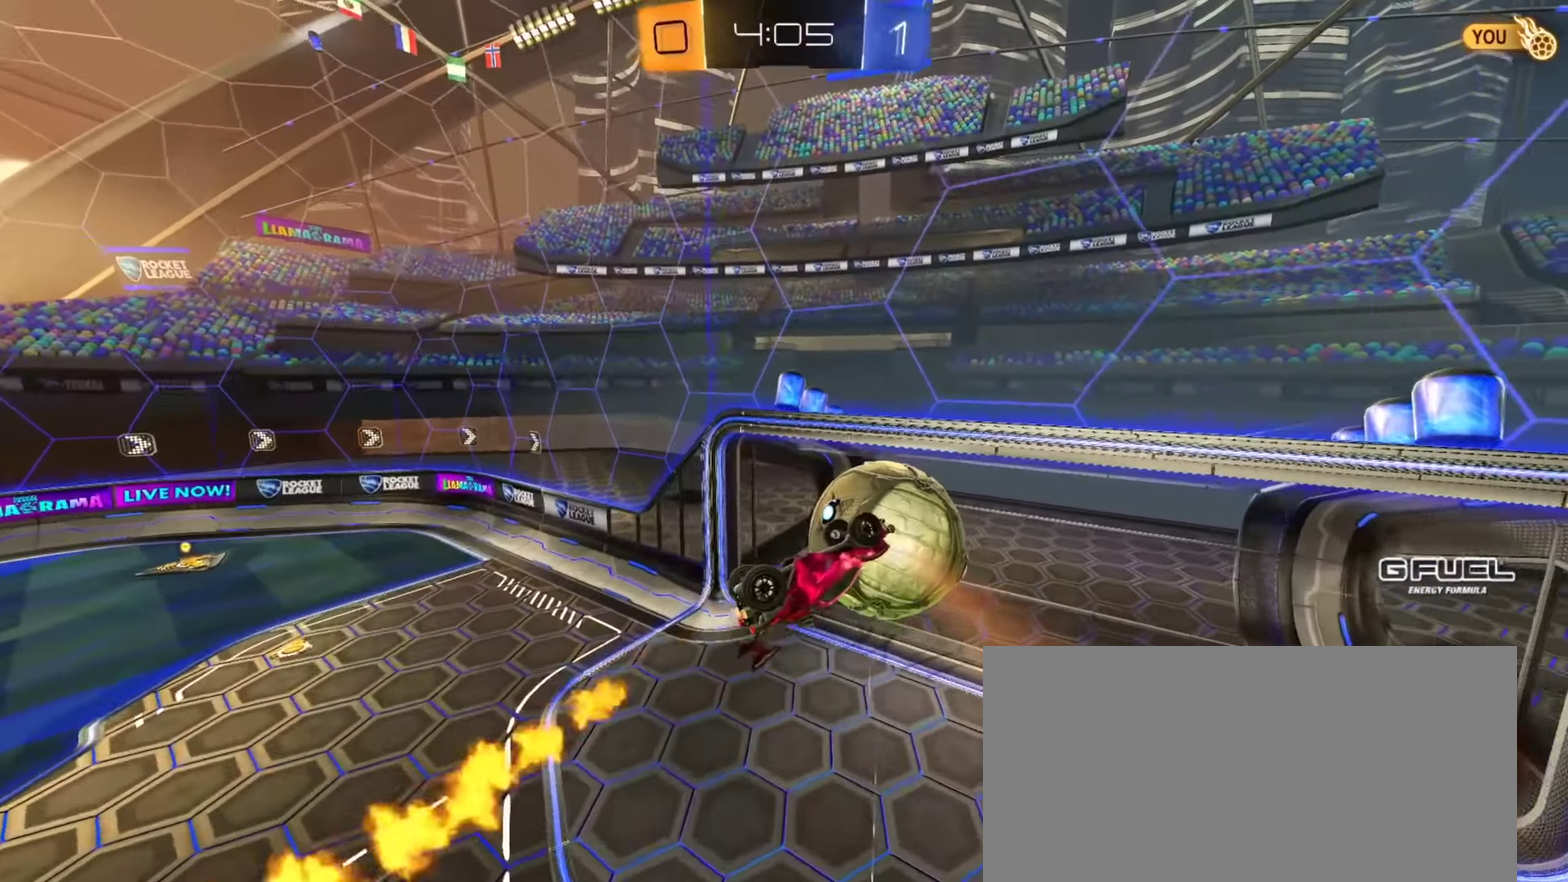
{"buttons": ["CROSS", "SQUARE", "R2"], "left_stick": "up-right", "right_stick": "center", "events": [[67, "CIRCLE", "up"], [83, "TRIANGLE", "down"], [200, "TRIANGLE", "up"], [217, "left_stick", "up-right"], [367, "CROSS", "down"], [451, "SQUARE", "down"]]}
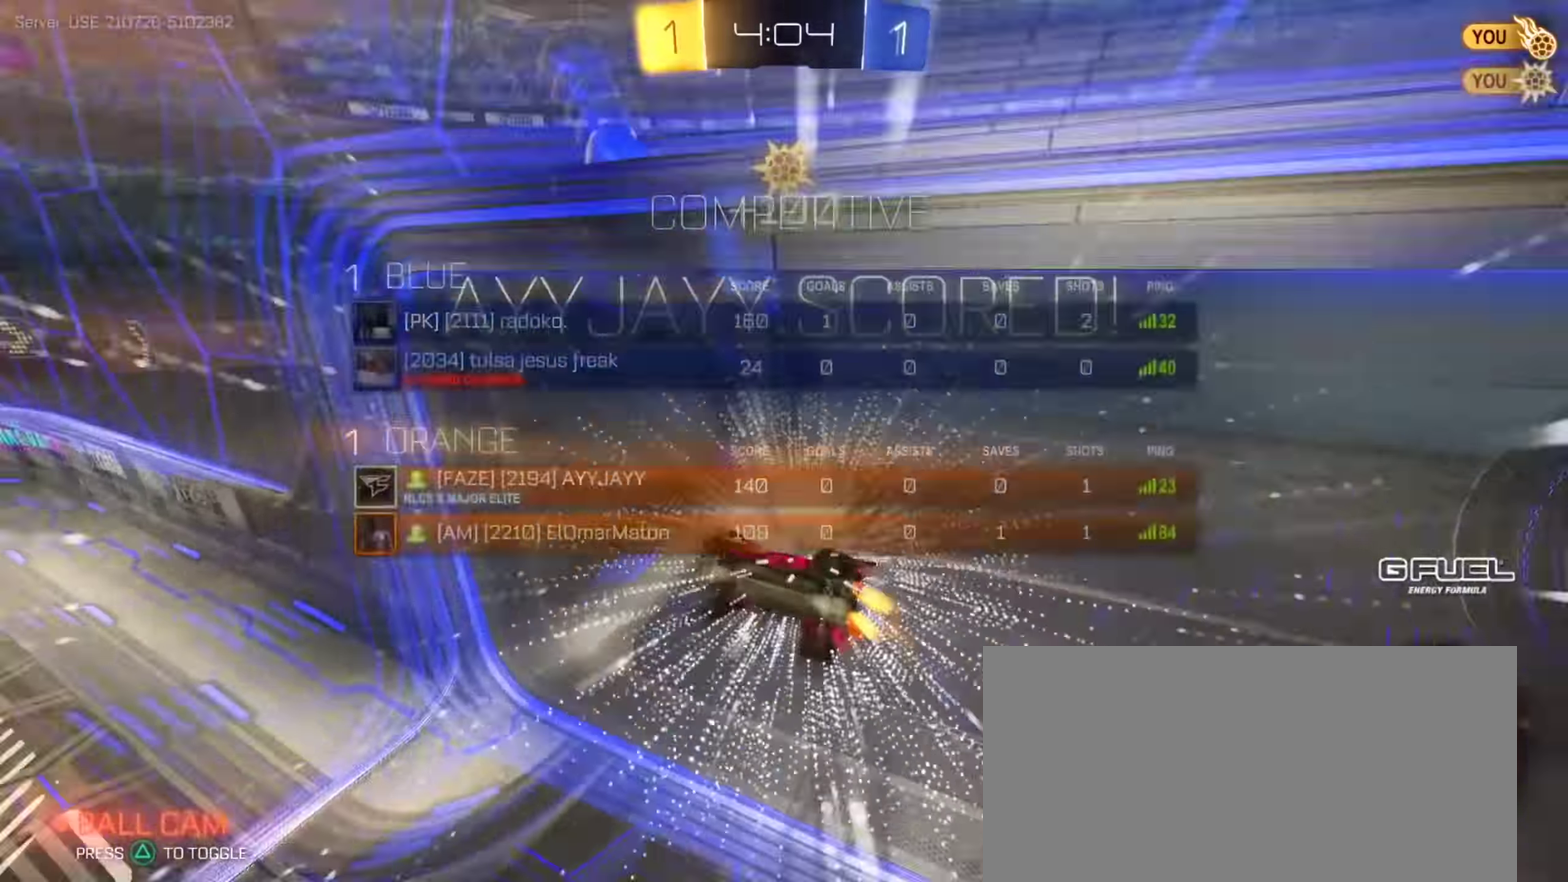
{"buttons": ["TRIANGLE"], "left_stick": "up", "right_stick": "center", "events": [[183, "CROSS", "up"], [183, "SQUARE", "up"], [266, "TRIANGLE", "down"], [333, "R2", "up"], [366, "TRIANGLE", "up"], [433, "left_stick", "up"], [450, "TRIANGLE", "down"]]}
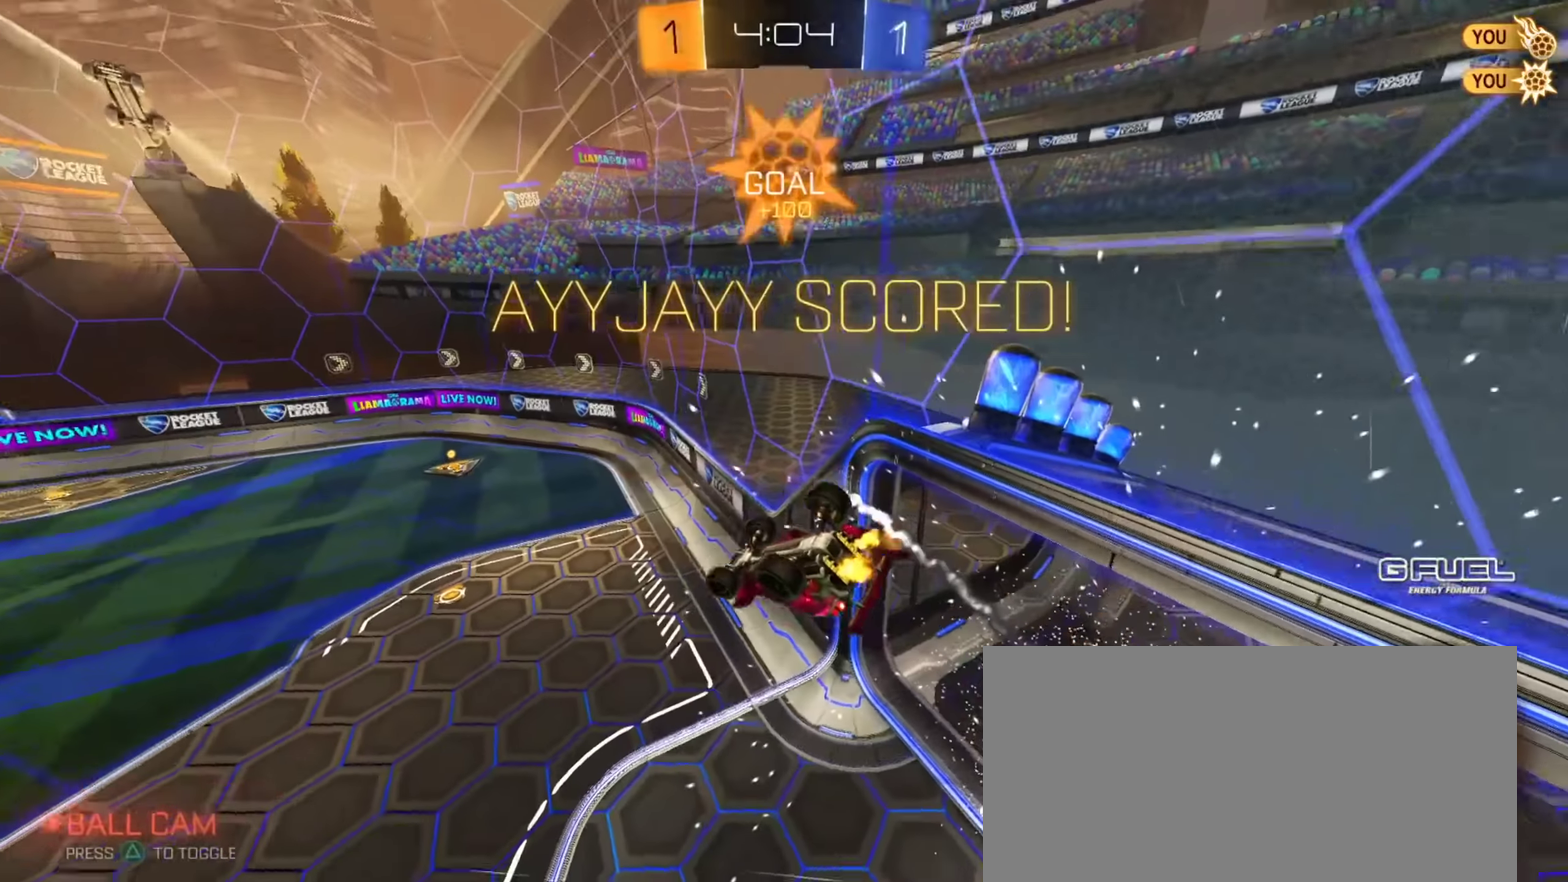
{"buttons": [], "left_stick": "up", "right_stick": "center"}
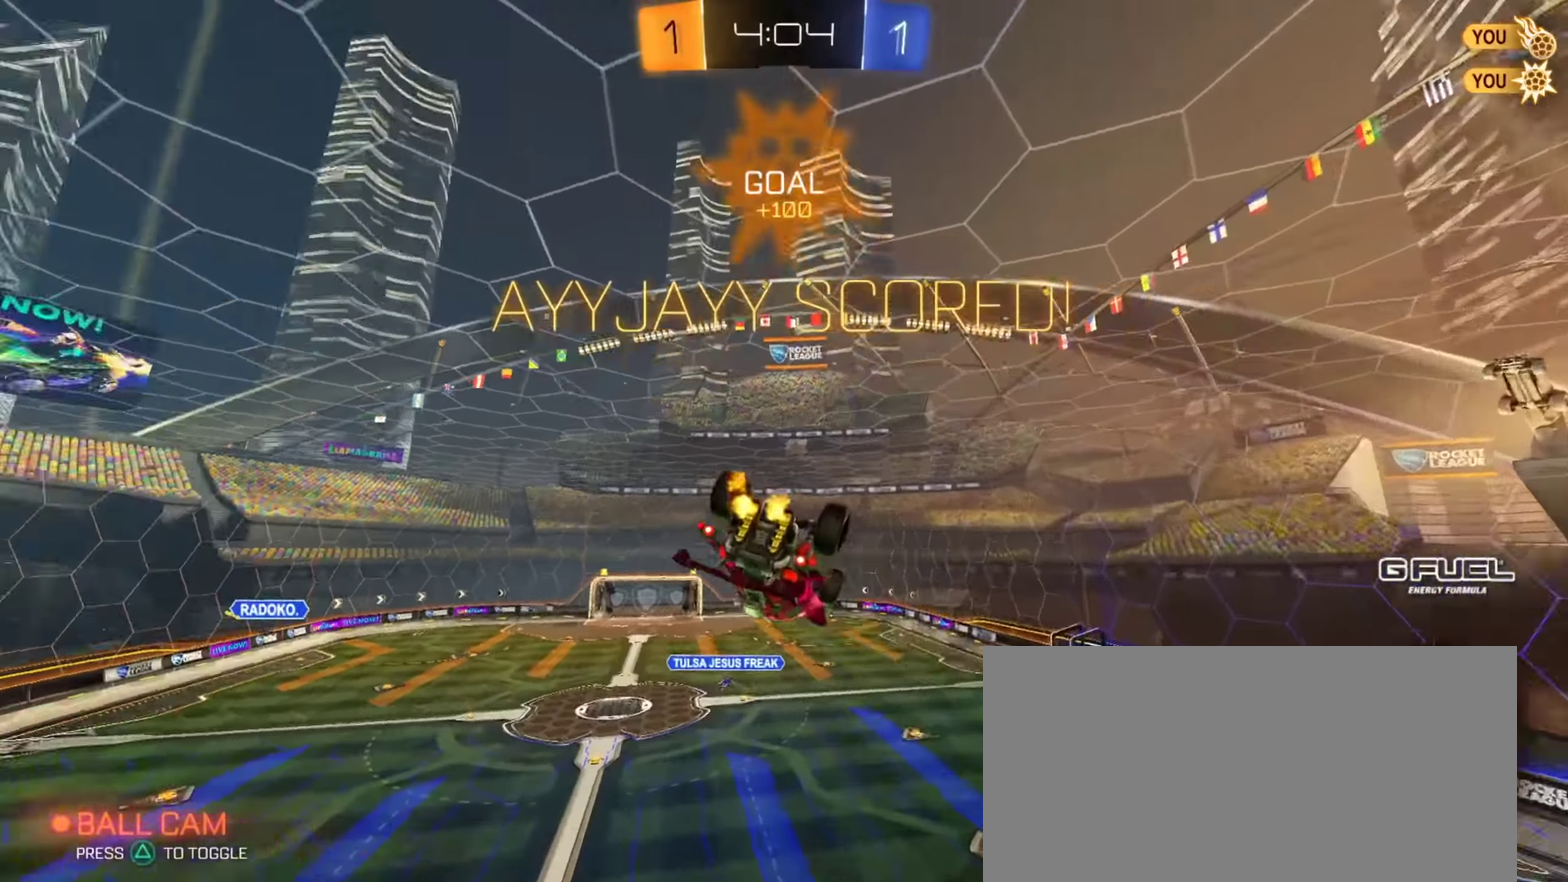
{"buttons": ["L1"], "left_stick": "right", "right_stick": "center"}
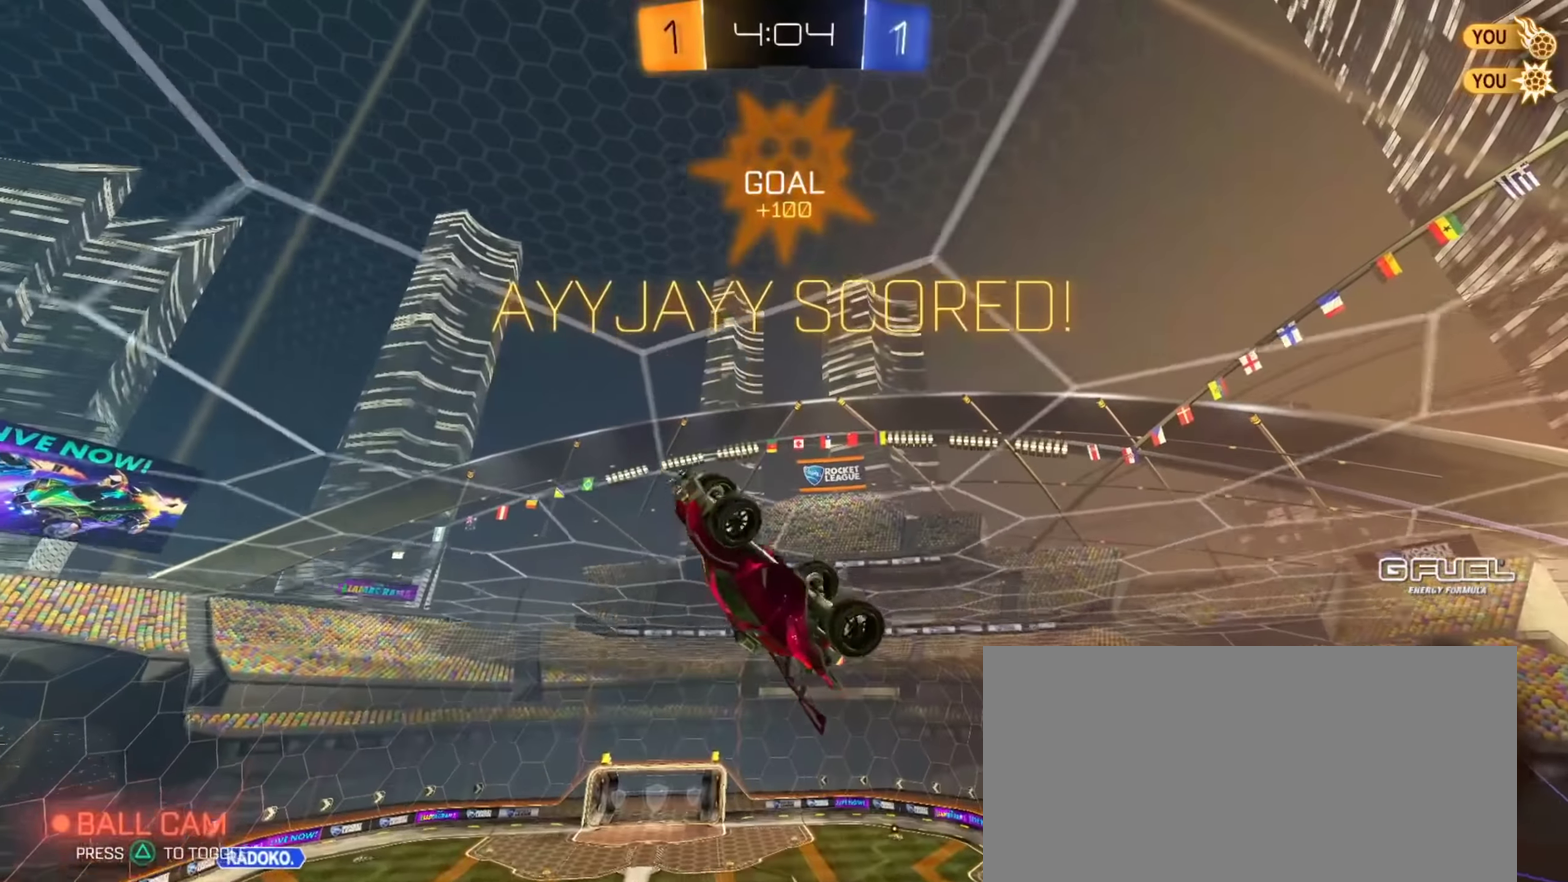
{"buttons": [], "left_stick": "down-right", "right_stick": "center", "events": [[66, "L1", "up"], [150, "left_stick", "up-right"], [233, "left_stick", "right"], [300, "CROSS", "down"], [317, "left_stick", "down-right"], [467, "CROSS", "up"]]}
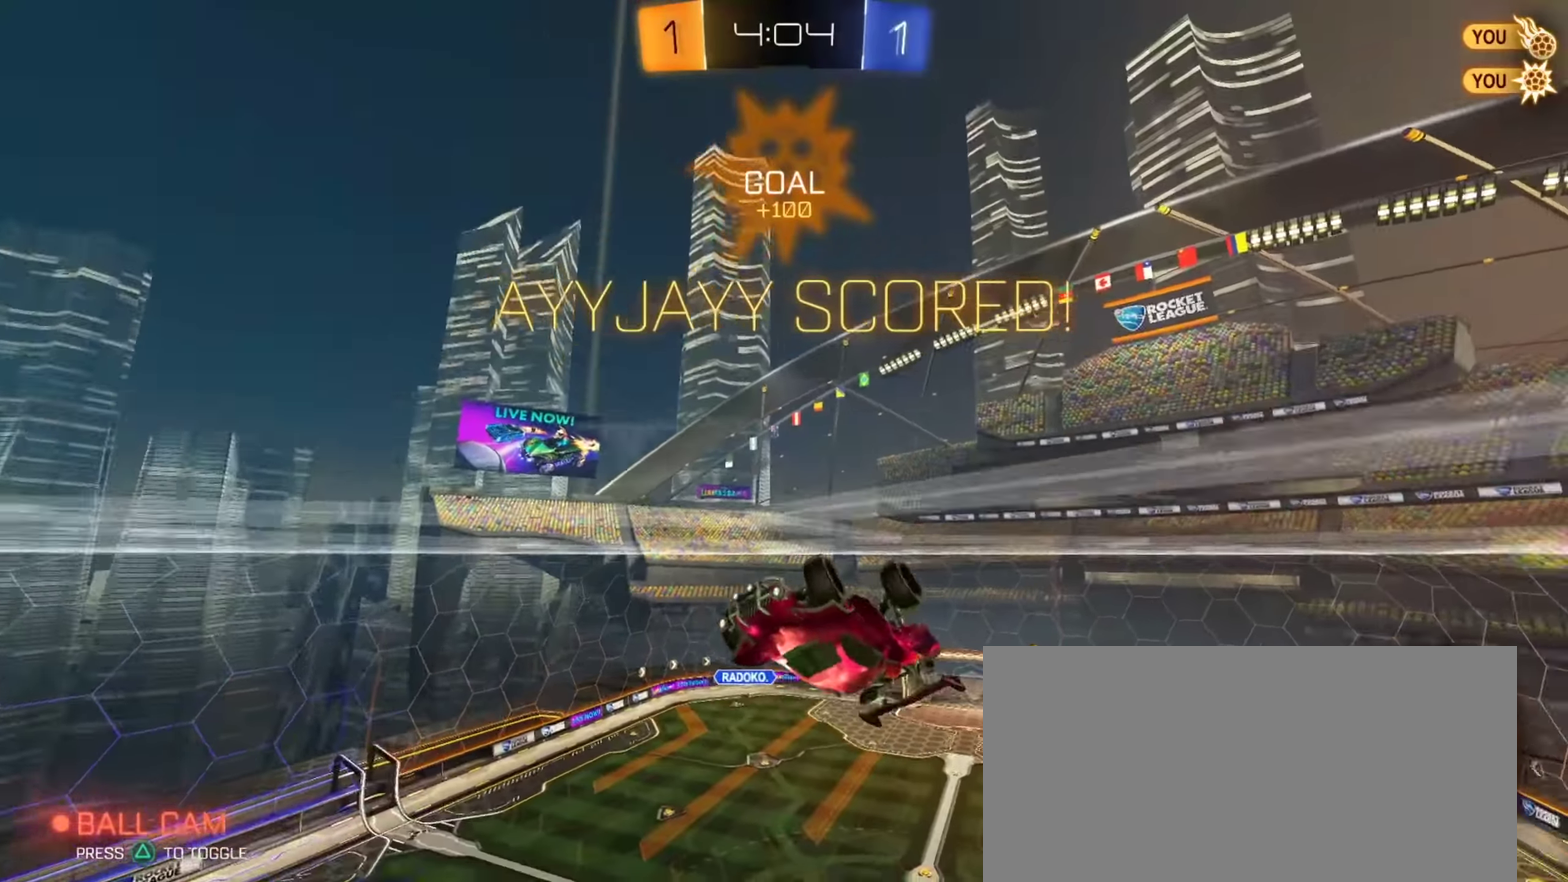
{"buttons": [], "left_stick": "center", "right_stick": "center", "events": [[83, "left_stick", "down"], [183, "left_stick", "down-left"], [383, "left_stick", "left"], [483, "left_stick", "center"]]}
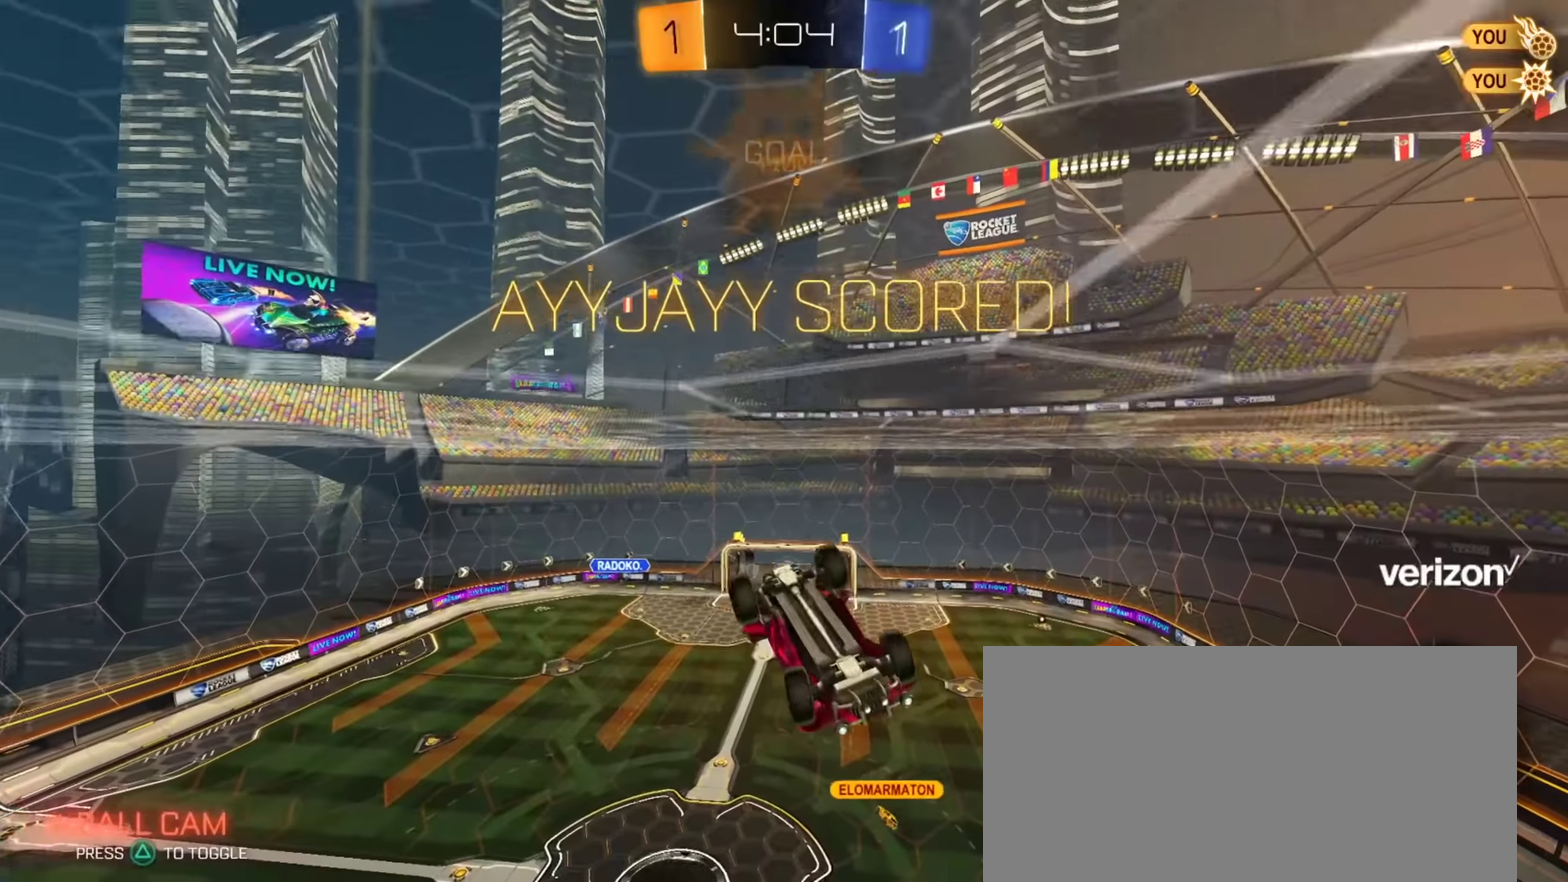
{"buttons": ["L1"], "left_stick": "right", "right_stick": "center", "events": [[134, "CROSS", "down"], [134, "L1", "down"], [134, "left_stick", "right"], [217, "left_stick", "center"], [300, "CROSS", "up"], [300, "L1", "up"], [450, "L1", "down"], [501, "left_stick", "right"]]}
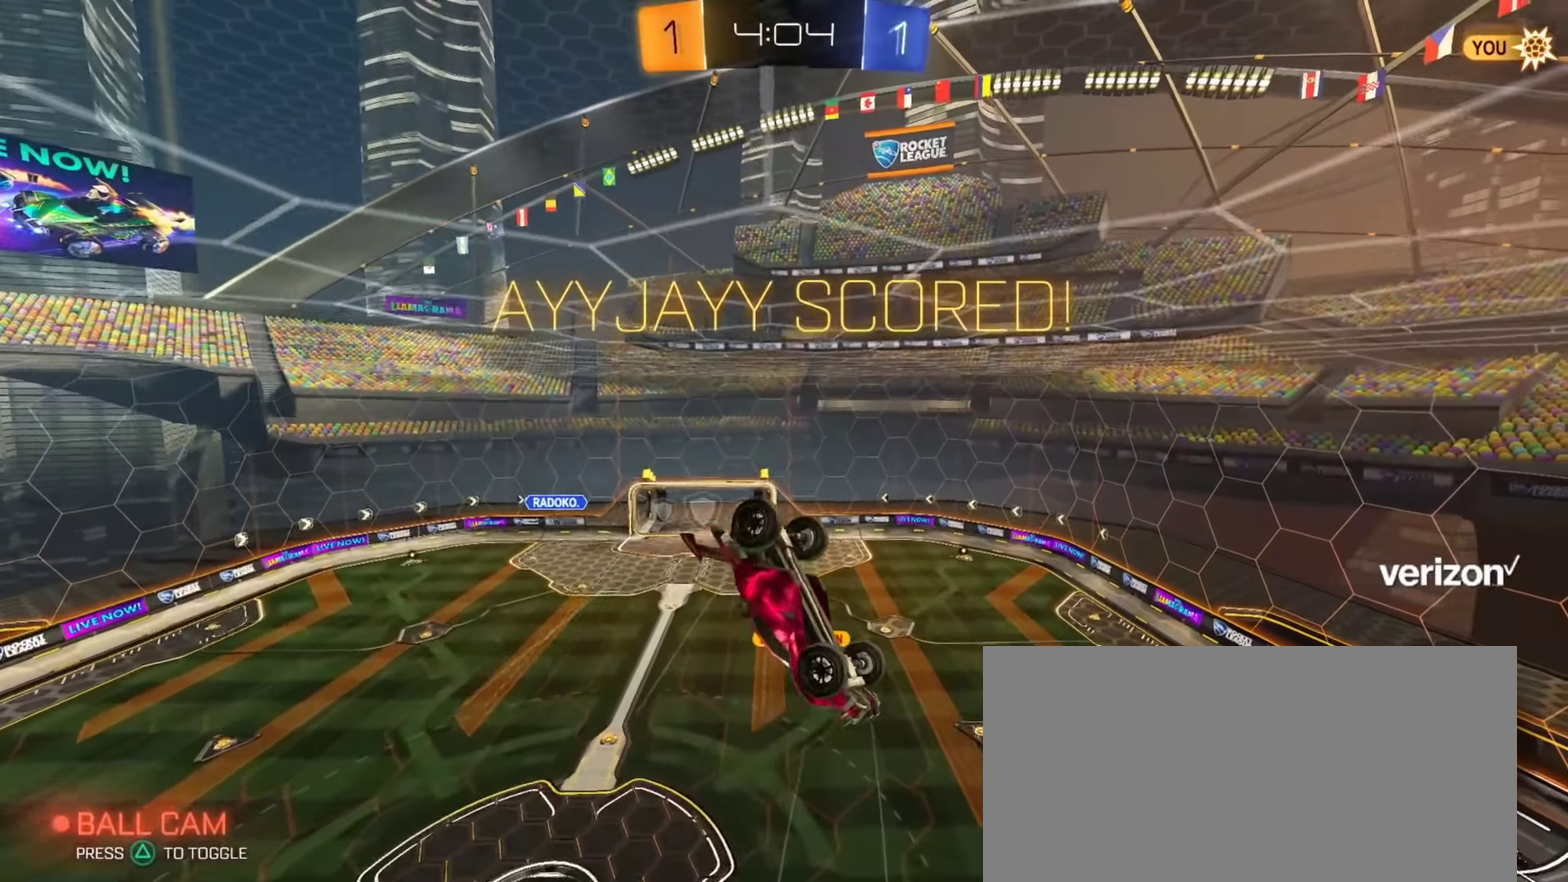
{"buttons": [], "left_stick": "center", "right_stick": "center", "events": [[50, "CROSS", "down"], [50, "L1", "up"], [50, "left_stick", "center"], [150, "CROSS", "up"], [266, "CROSS", "down"], [317, "CROSS", "up"], [450, "CROSS", "down"], [500, "CROSS", "up"]]}
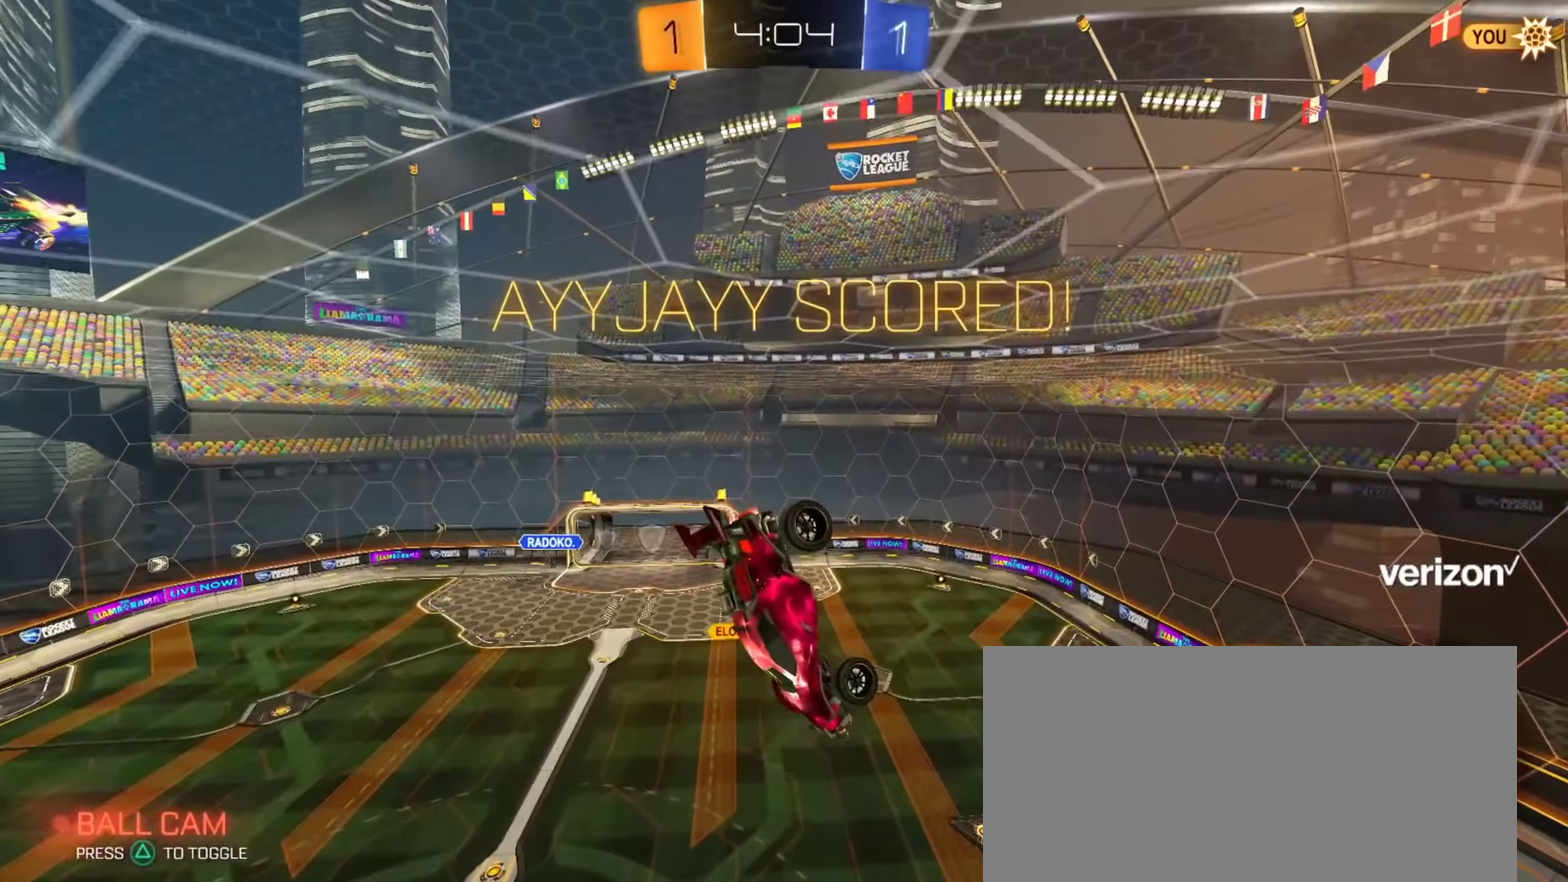
{"buttons": ["CROSS"], "left_stick": "center", "right_stick": "center", "events": [[167, "CROSS", "down"], [250, "CROSS", "up"], [434, "CROSS", "down"]]}
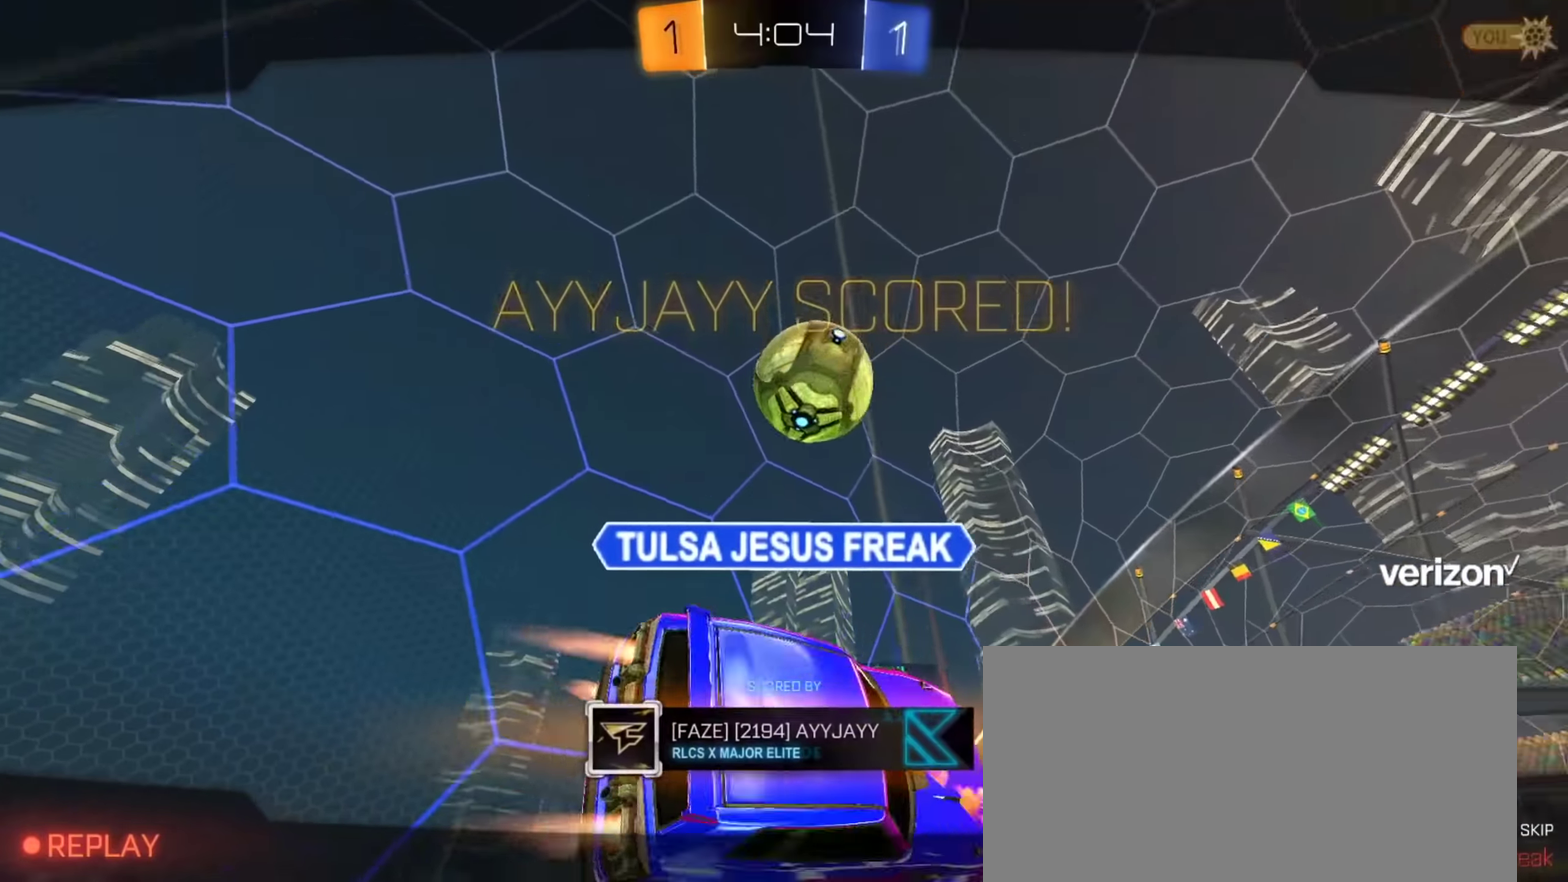
{"buttons": [], "left_stick": "center", "right_stick": "center", "events": [[50, "CROSS", "up"], [166, "CROSS", "down"], [250, "CROSS", "up"], [400, "CROSS", "down"], [483, "CROSS", "up"]]}